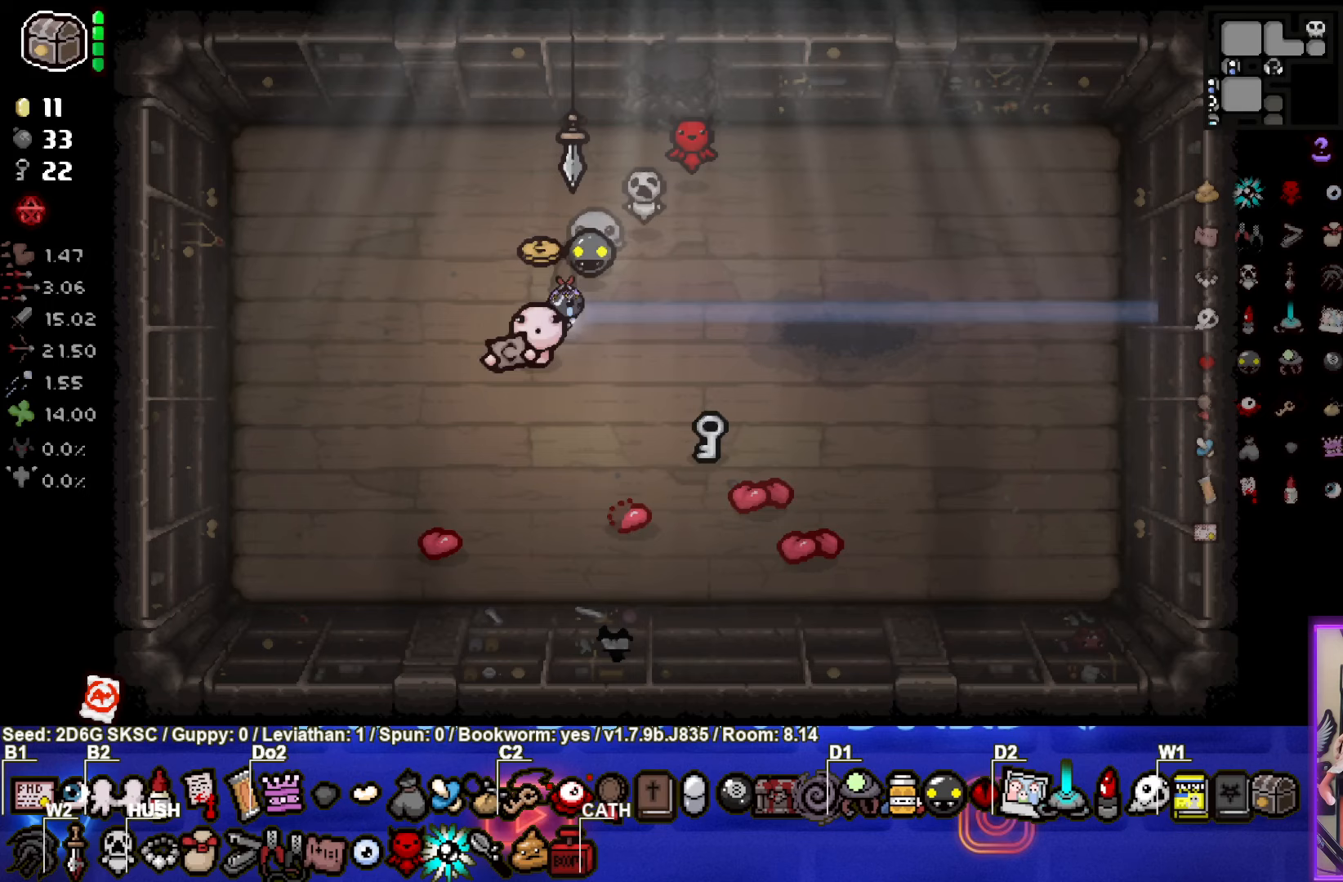
Gameplay with a controller (PlayStation layout); each line is a JSON object with the inputs held at the frame after it. "events" lists button and stick changes between this image and that frame as [ms after this image, input, new state], when the widget could be followed in between.
{"buttons": [], "left_stick": "down-left", "right_stick": "center", "events": [[500, "left_stick", "down-left"]]}
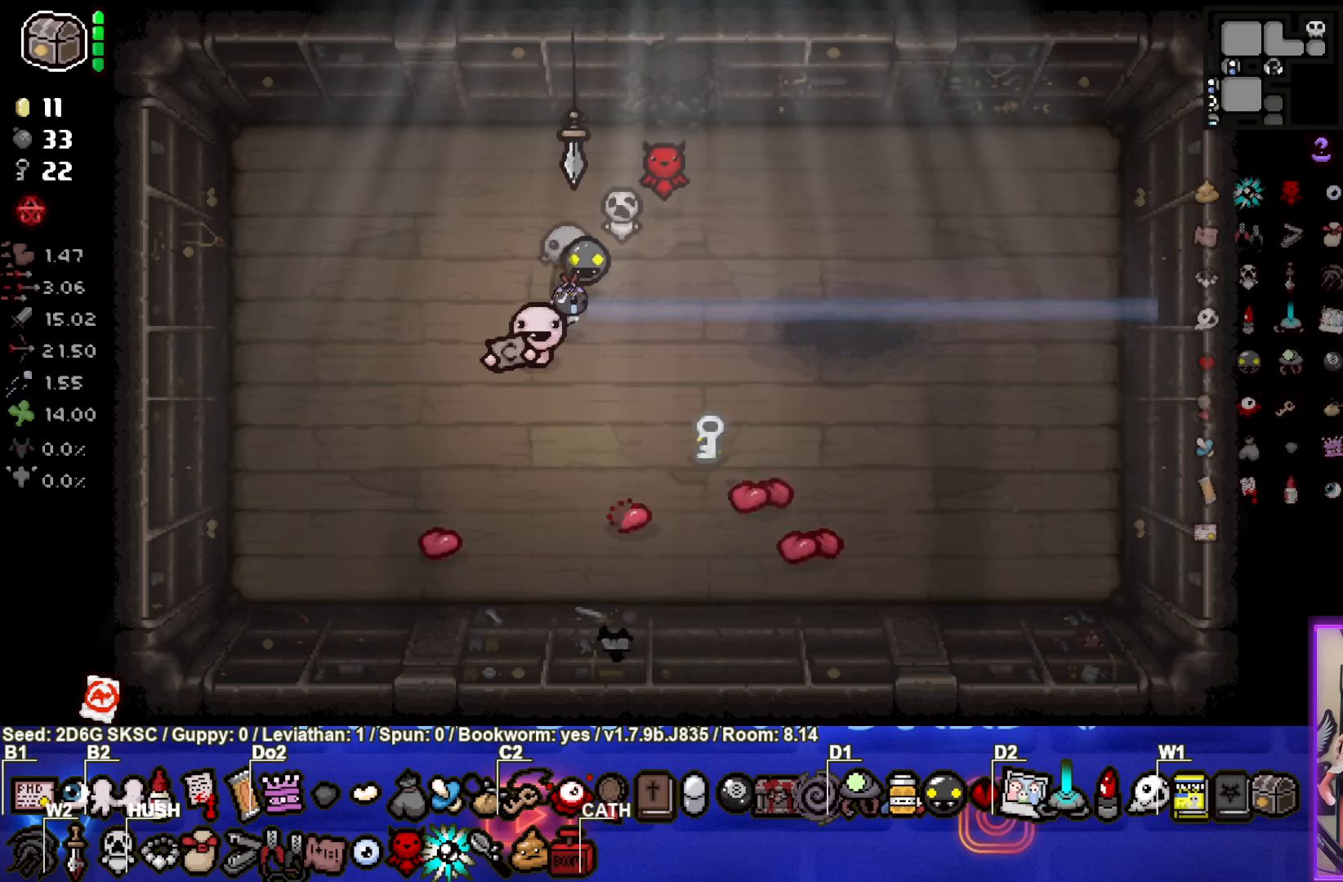
{"buttons": [], "left_stick": "center", "right_stick": "center", "events": [[133, "left_stick", "center"]]}
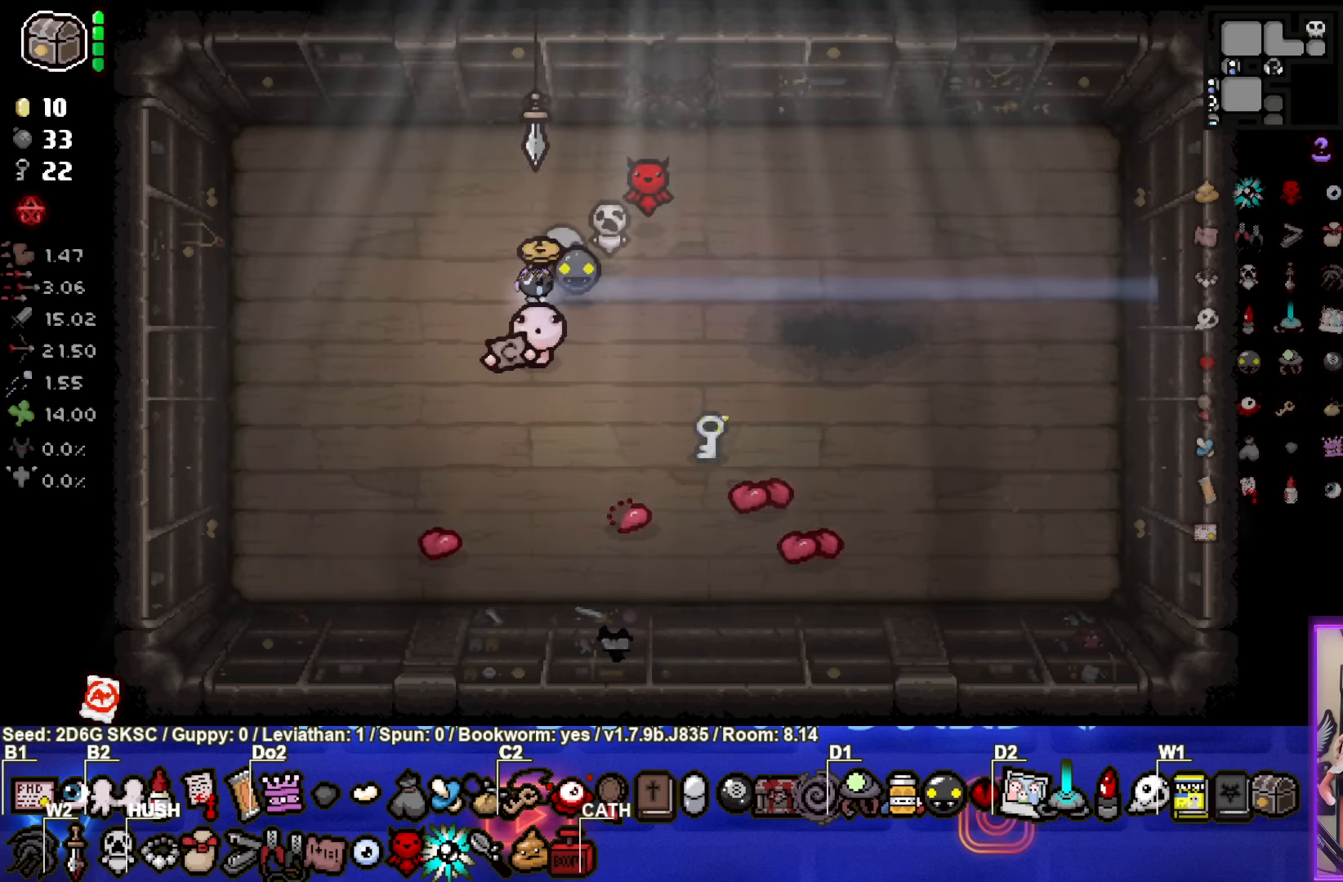
{"buttons": [], "left_stick": "down", "right_stick": "center", "events": [[383, "left_stick", "down"]]}
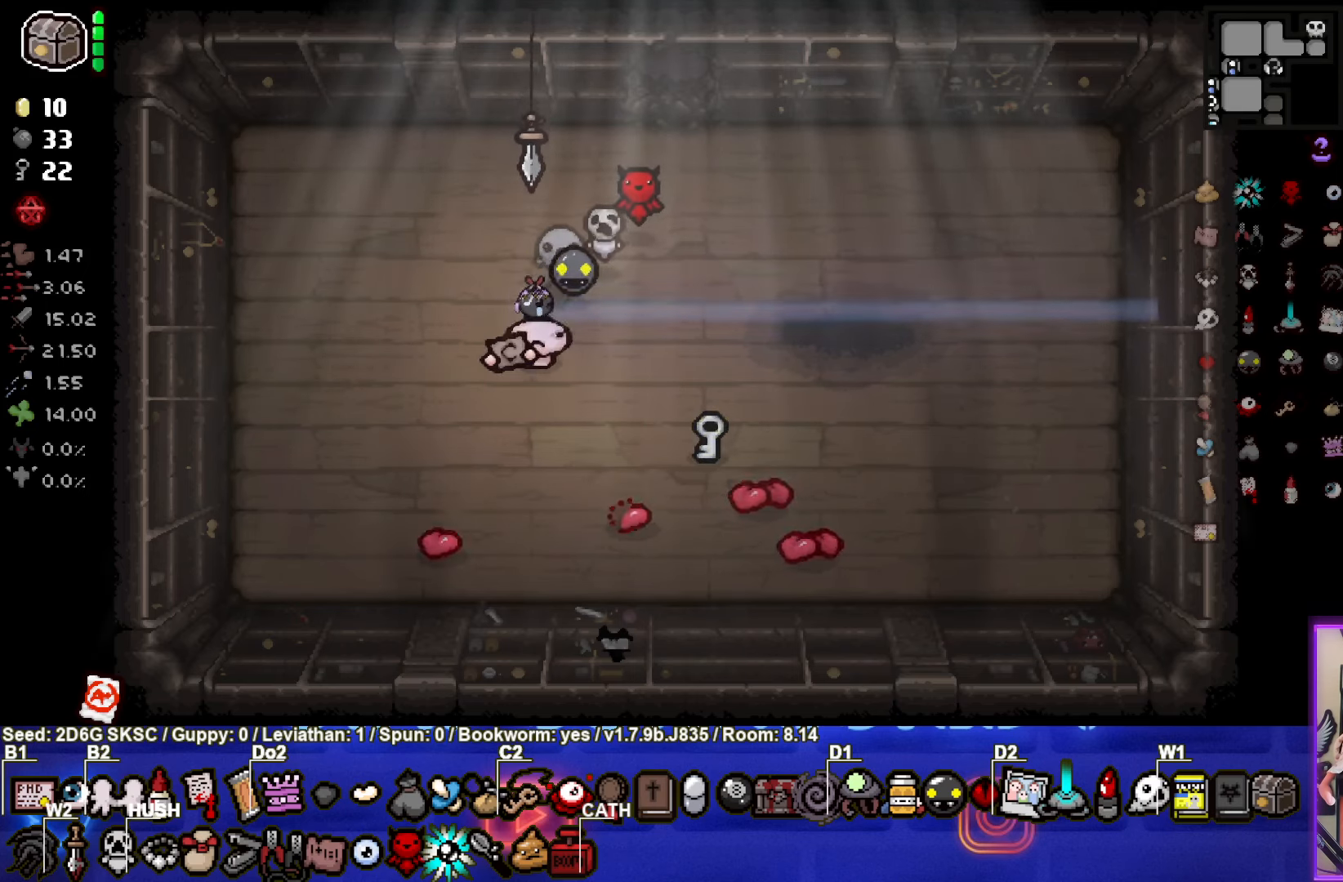
{"buttons": [], "left_stick": "center", "right_stick": "center", "events": [[67, "left_stick", "center"]]}
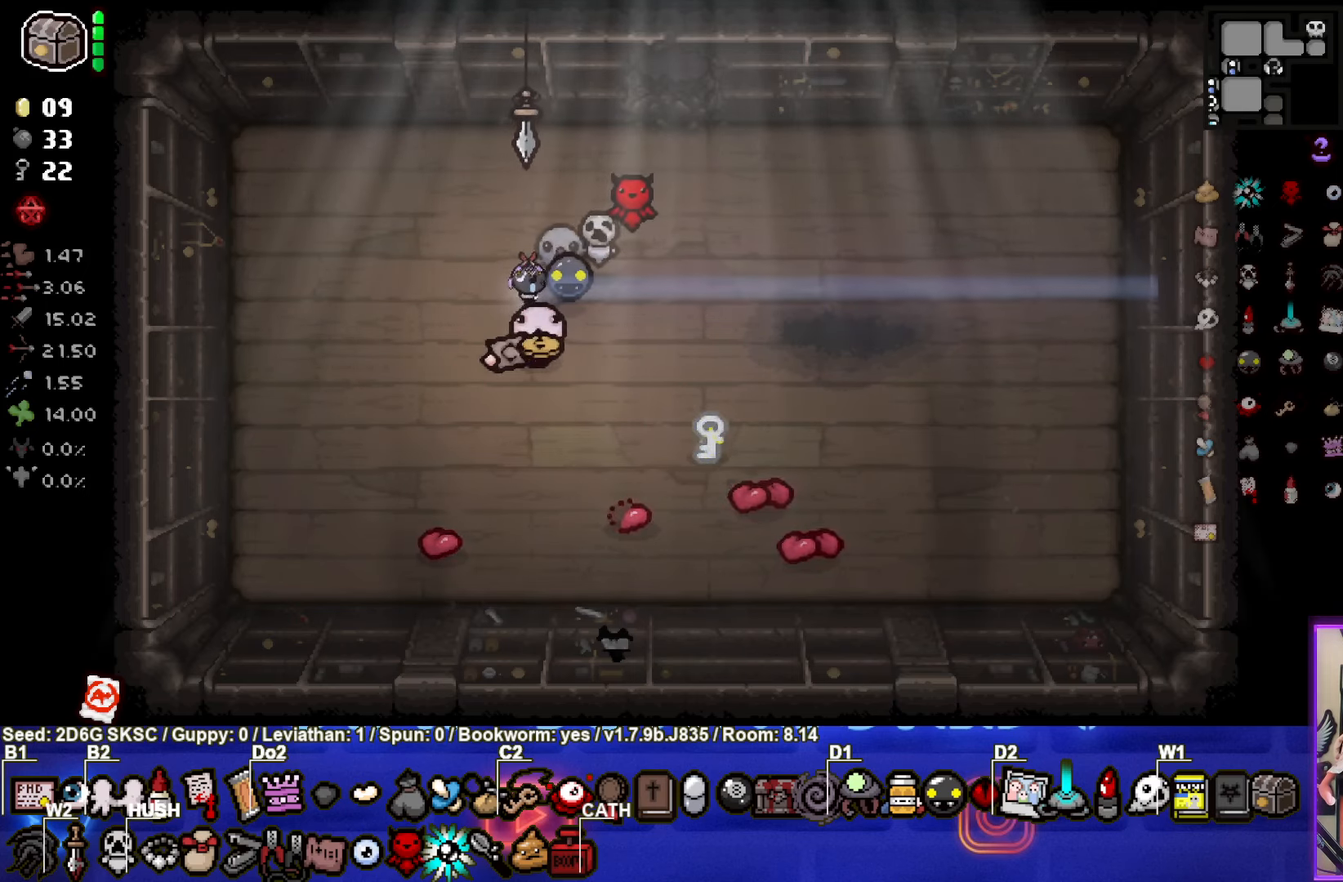
{"buttons": [], "left_stick": "center", "right_stick": "center", "events": [[300, "left_stick", "down"], [483, "left_stick", "center"]]}
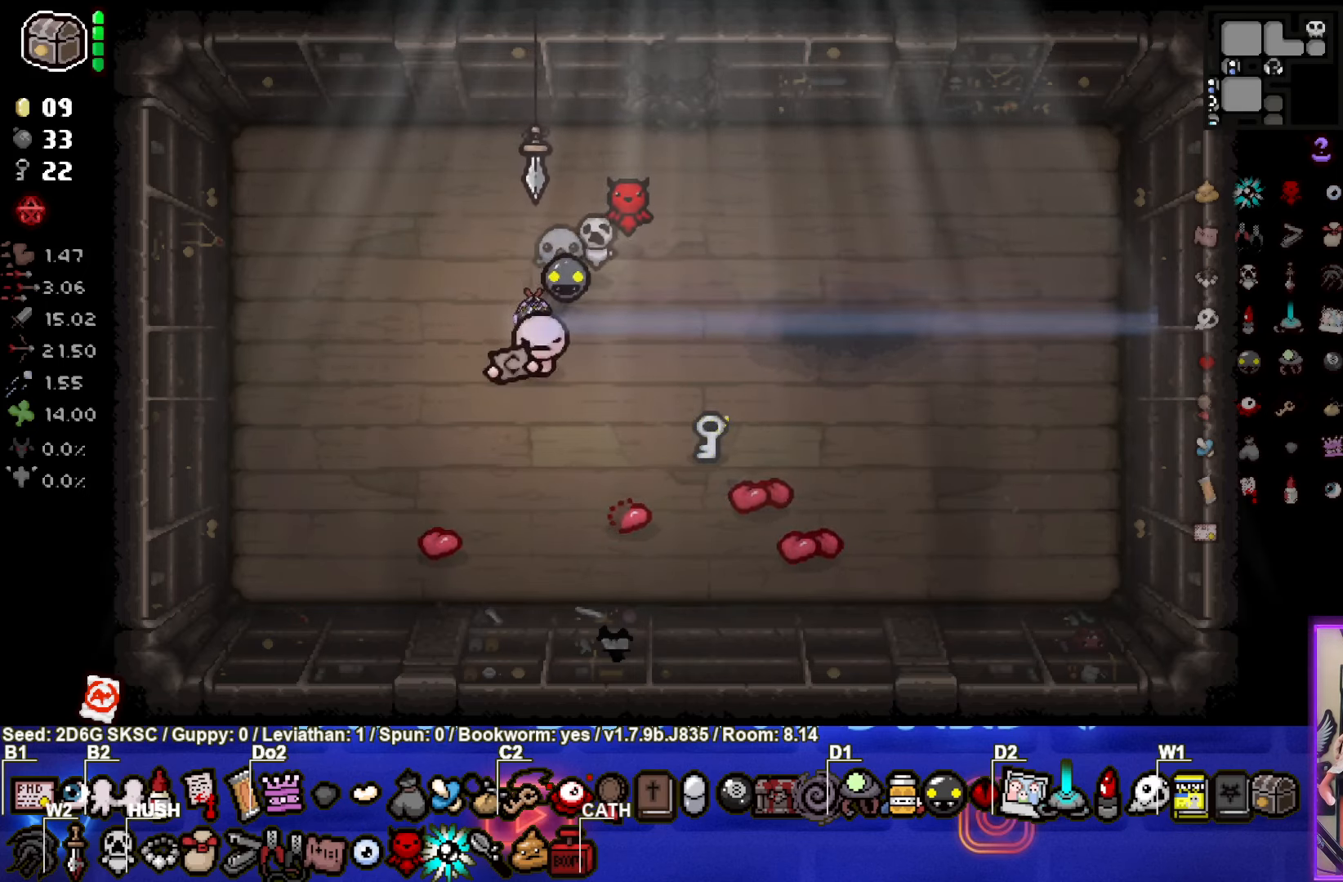
{"buttons": [], "left_stick": "center", "right_stick": "center", "events": []}
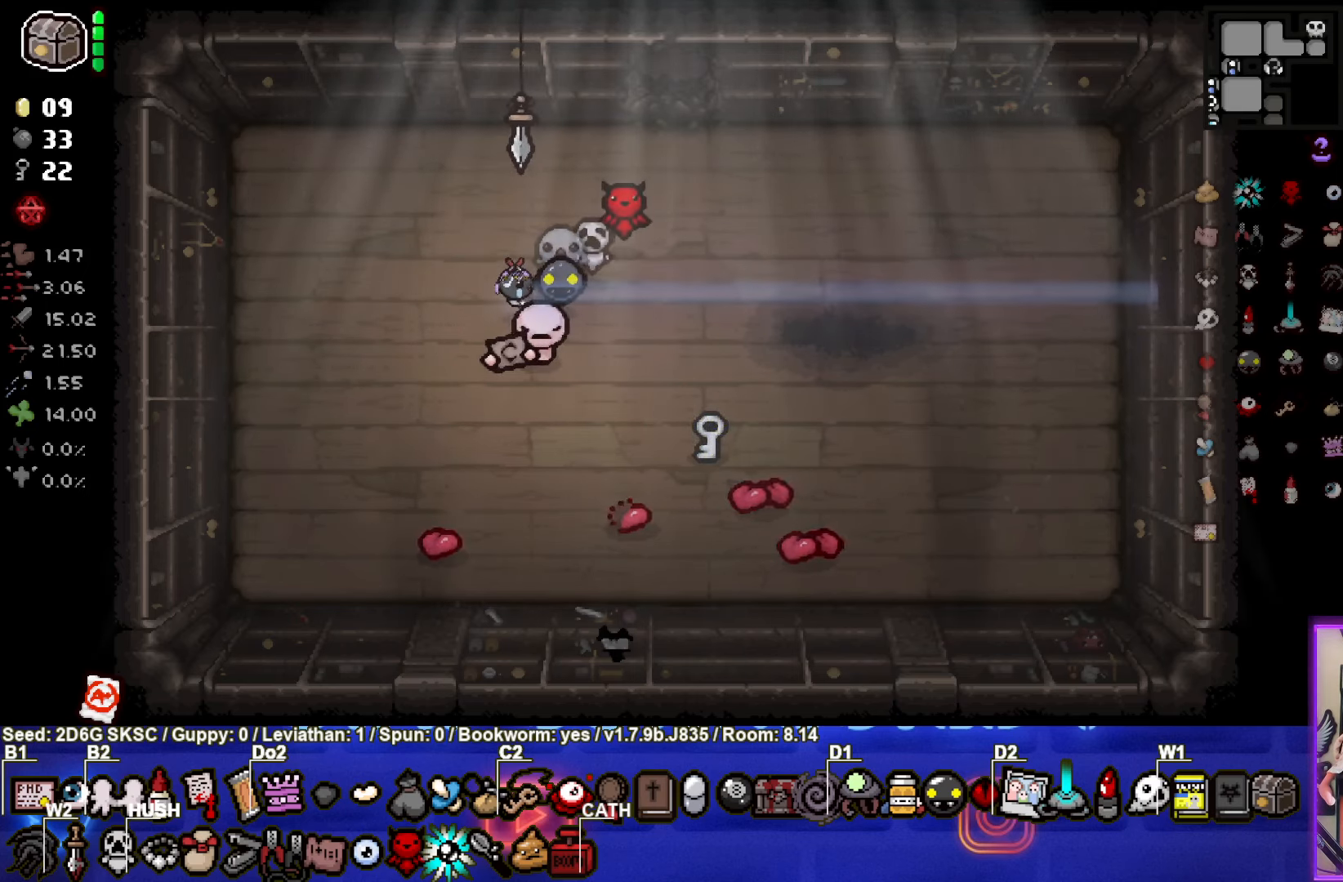
{"buttons": [], "left_stick": "center", "right_stick": "center", "events": [[183, "left_stick", "up-left"], [267, "left_stick", "center"]]}
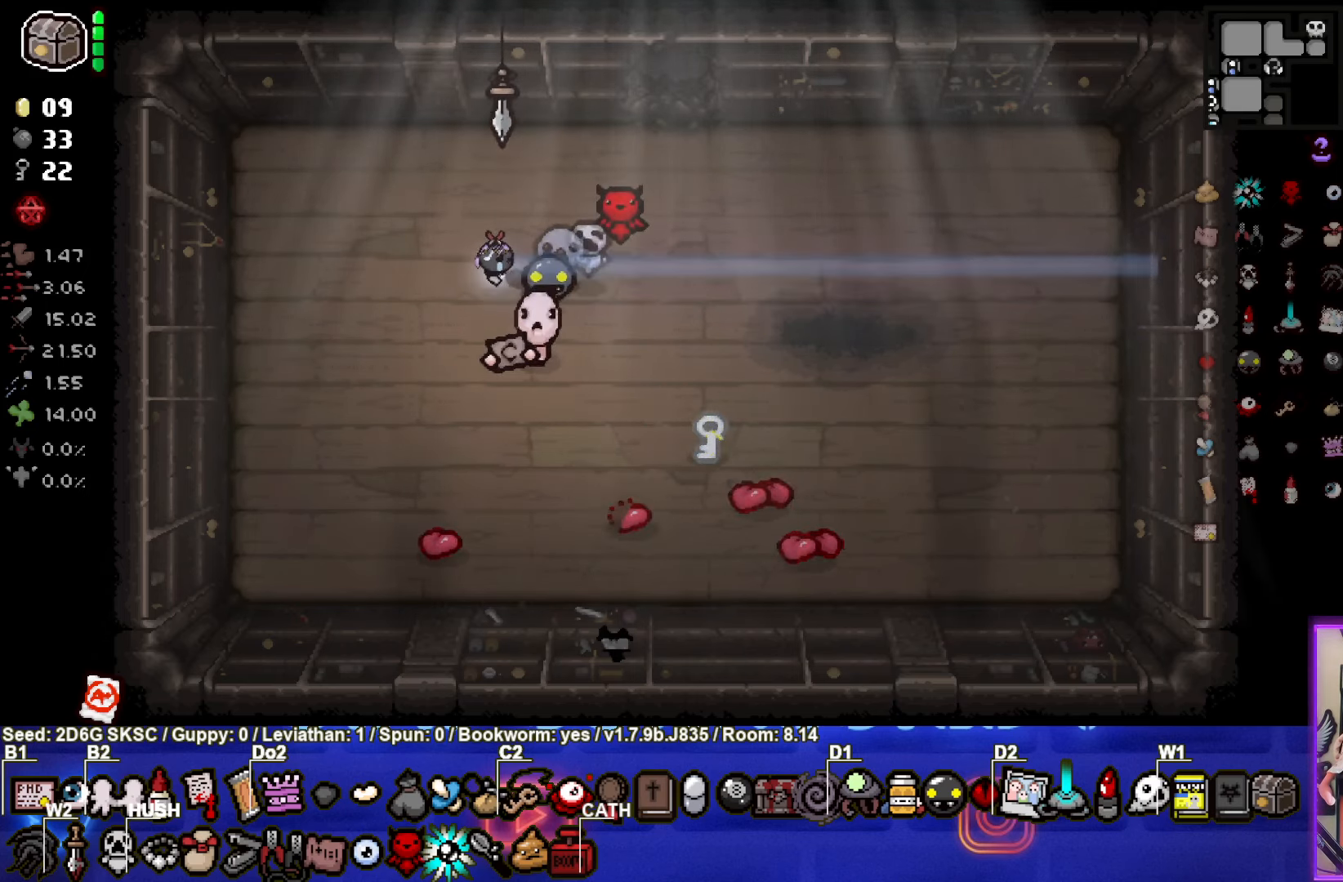
{"buttons": [], "left_stick": "down-right", "right_stick": "center", "events": [[417, "left_stick", "down-right"]]}
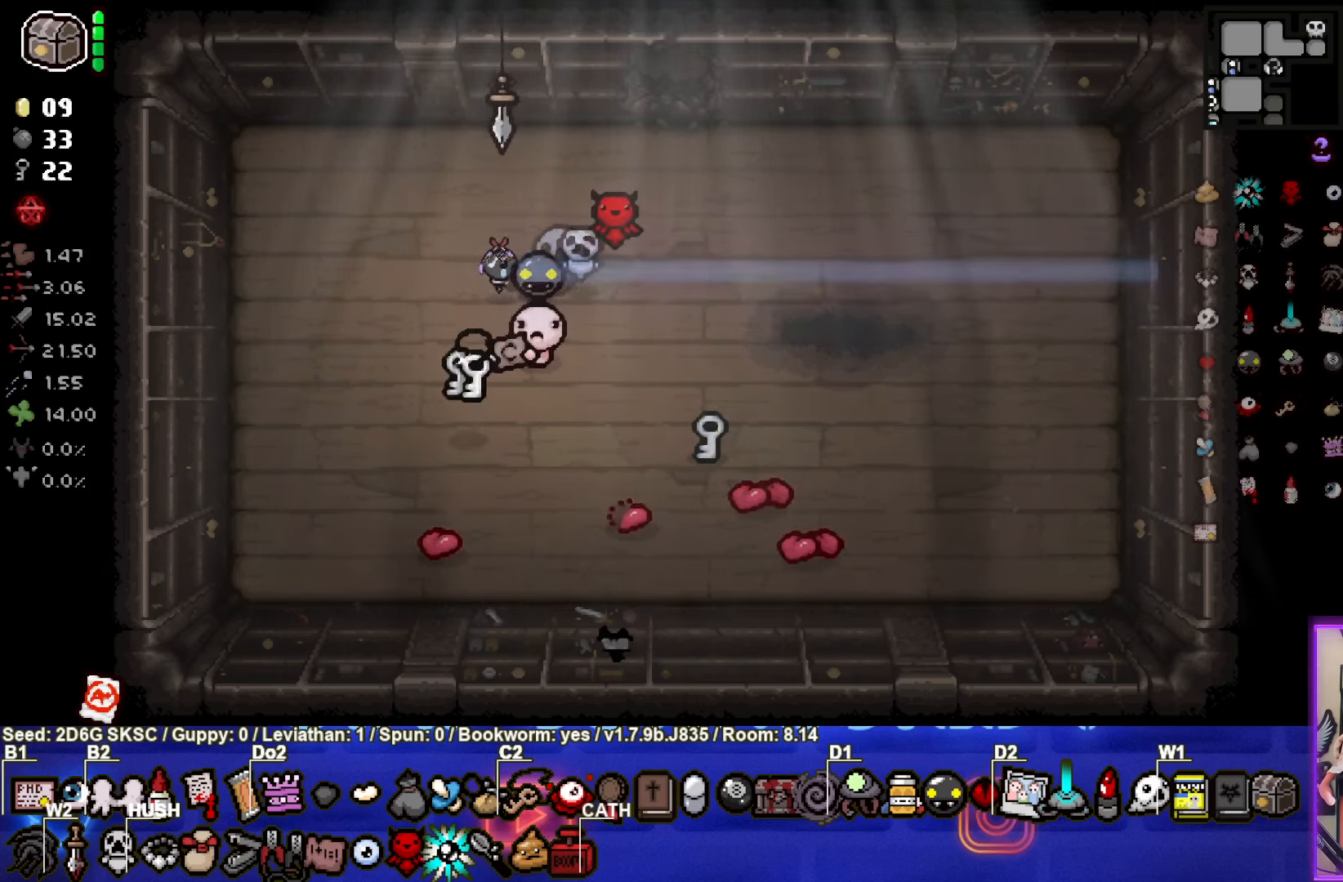
{"buttons": [], "left_stick": "down-left", "right_stick": "center", "events": [[250, "left_stick", "down-left"]]}
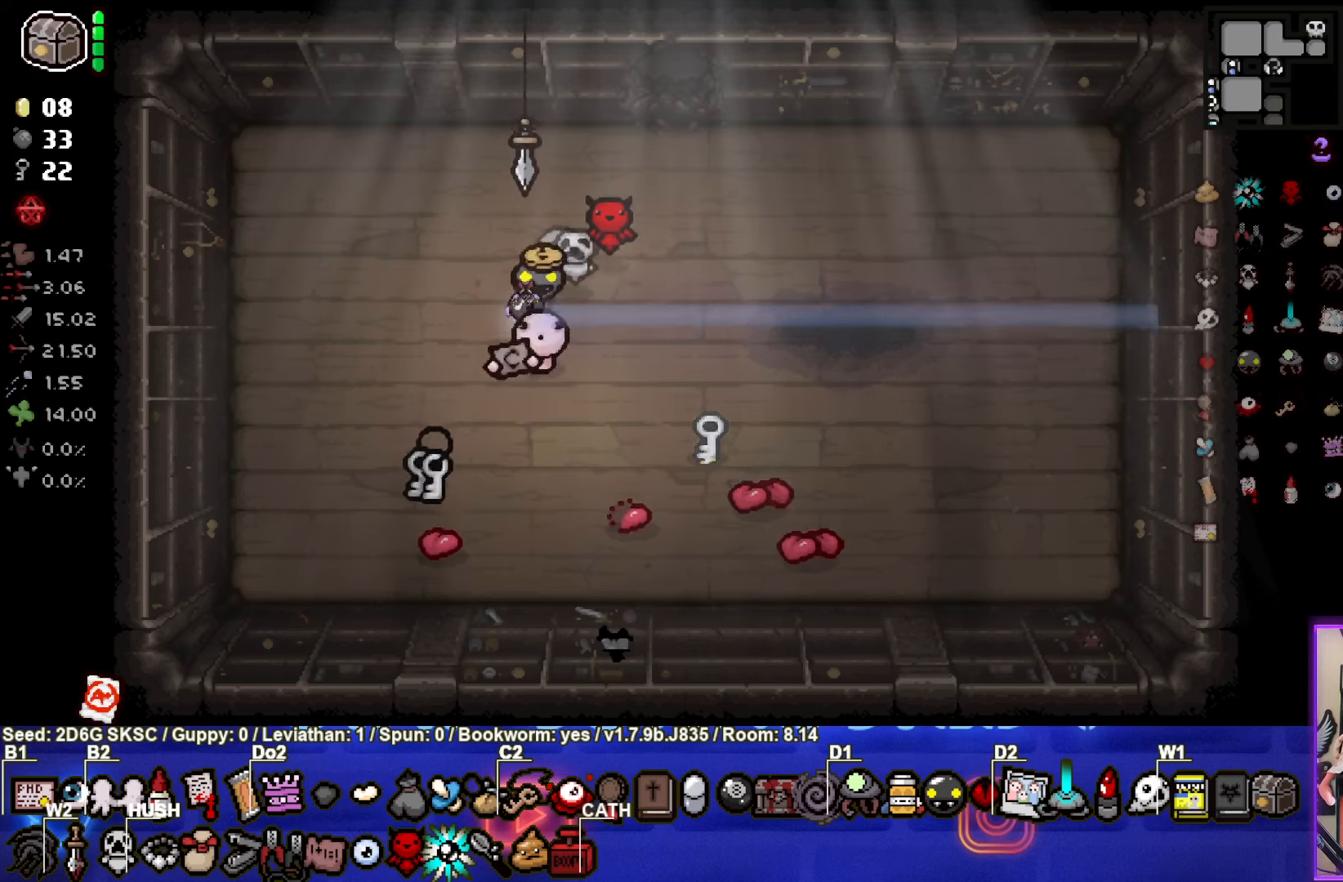
{"buttons": [], "left_stick": "down-left", "right_stick": "center", "events": []}
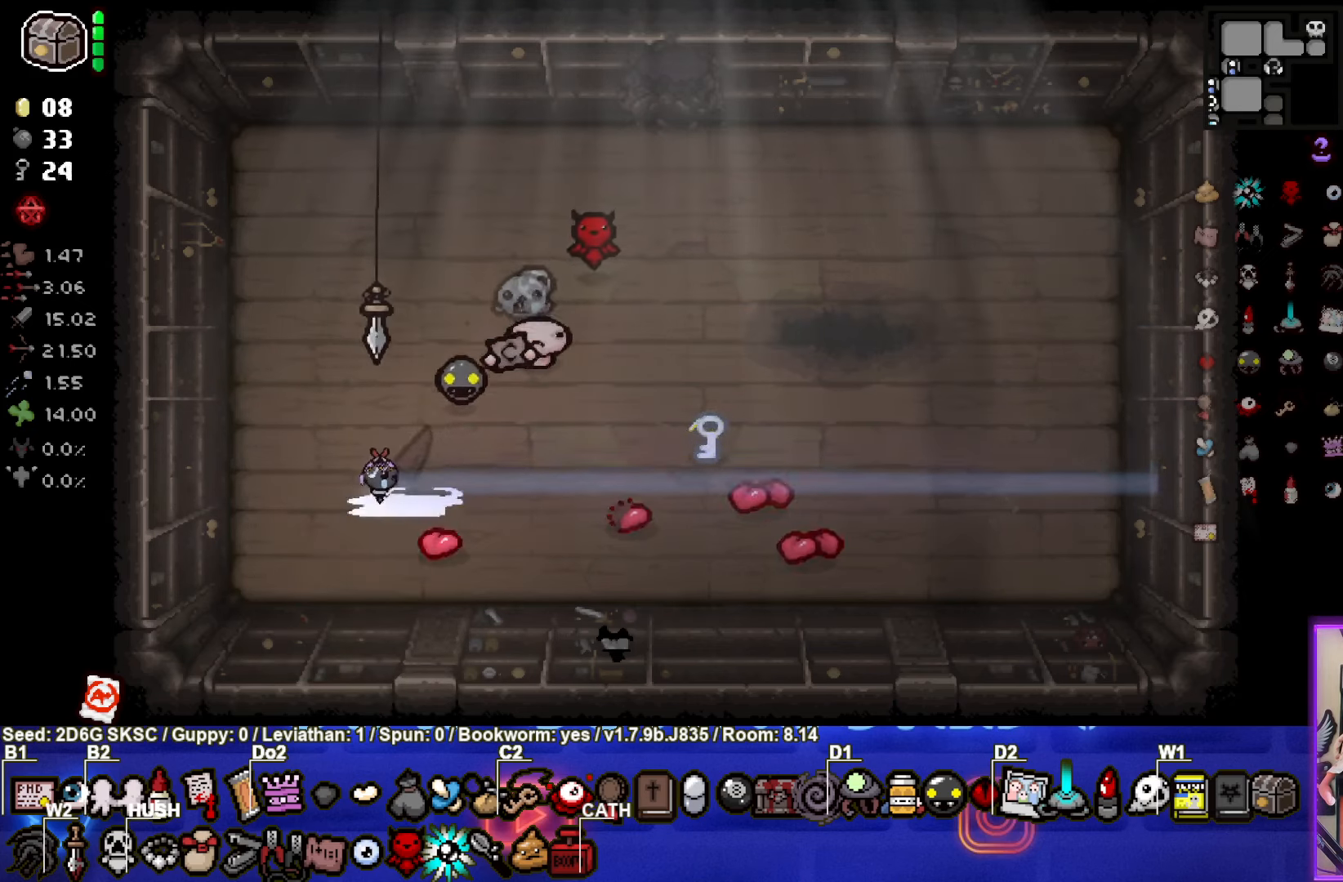
{"buttons": [], "left_stick": "up-right", "right_stick": "center", "events": [[17, "left_stick", "up-right"]]}
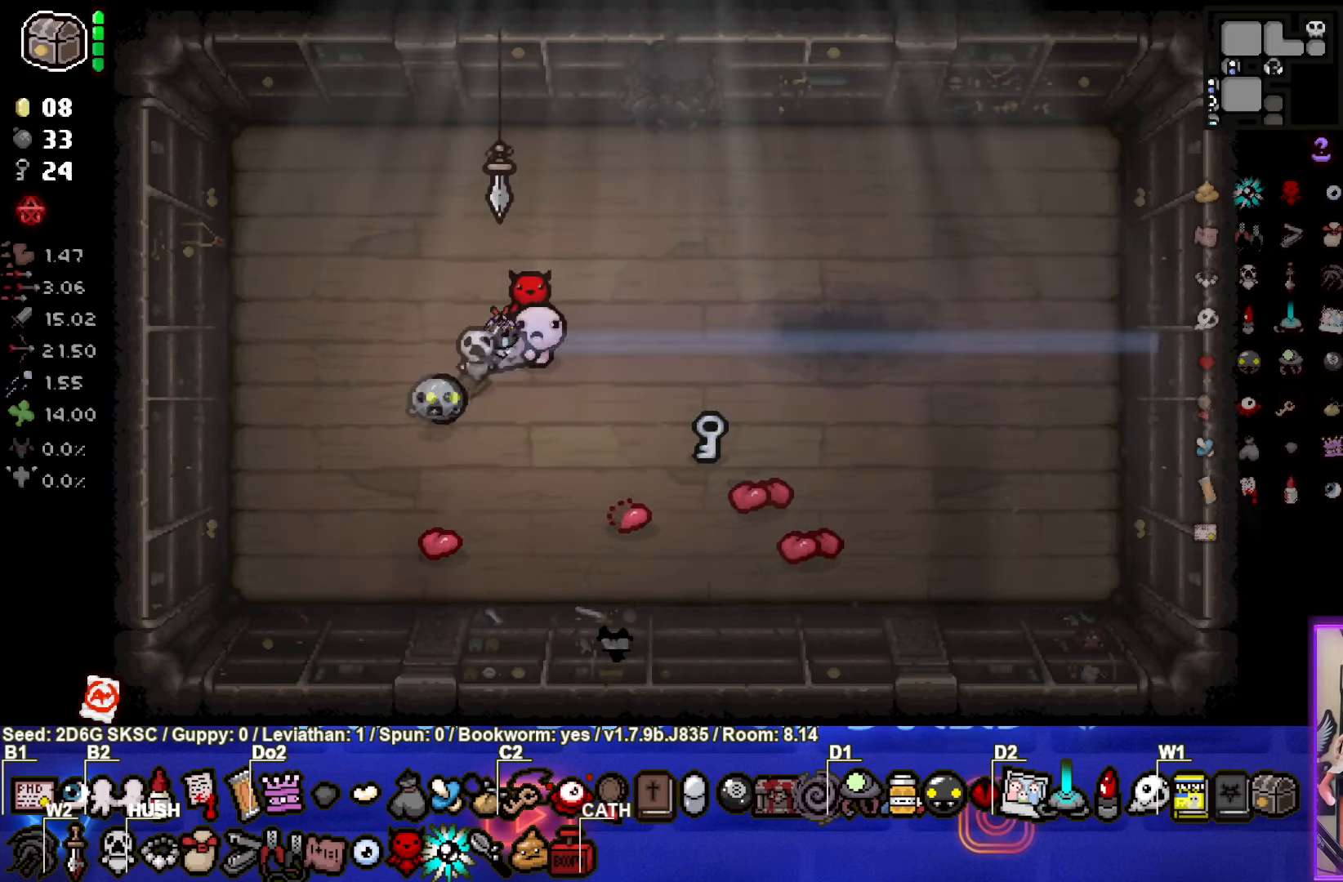
{"buttons": [], "left_stick": "center", "right_stick": "center", "events": [[34, "left_stick", "left"], [200, "left_stick", "center"]]}
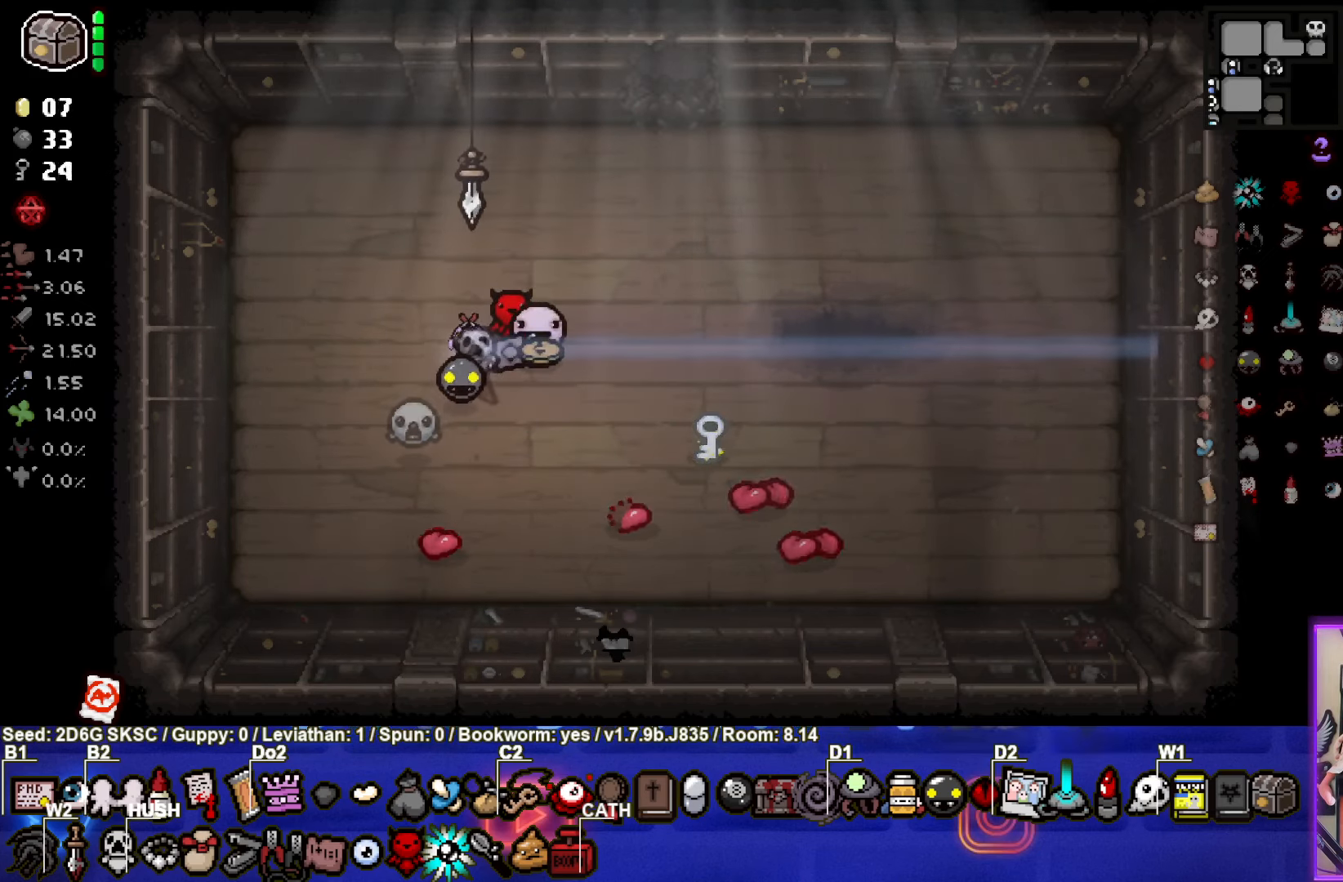
{"buttons": [], "left_stick": "right", "right_stick": "center", "events": [[300, "left_stick", "right"]]}
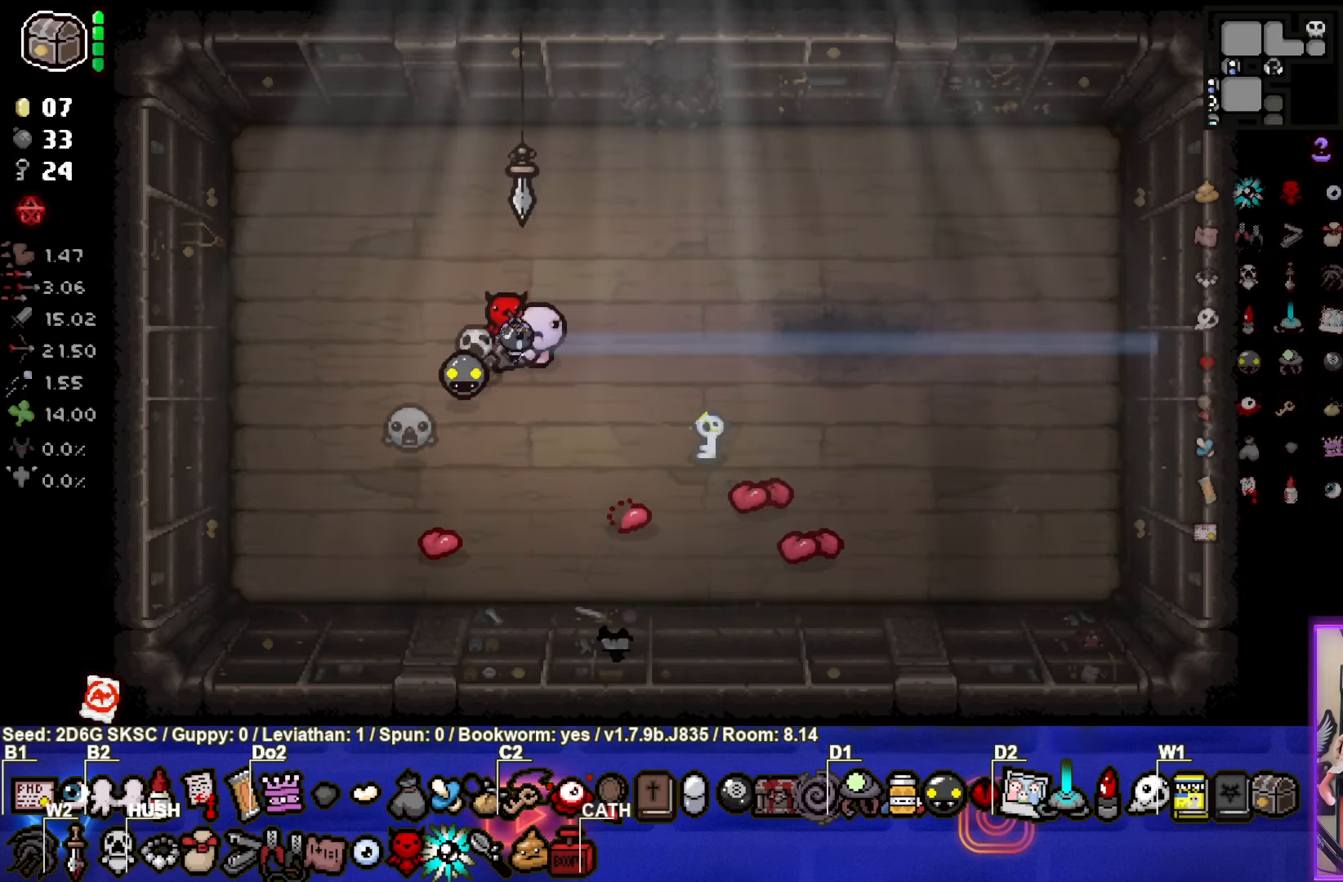
{"buttons": [], "left_stick": "center", "right_stick": "center", "events": [[100, "left_stick", "left"], [267, "left_stick", "center"]]}
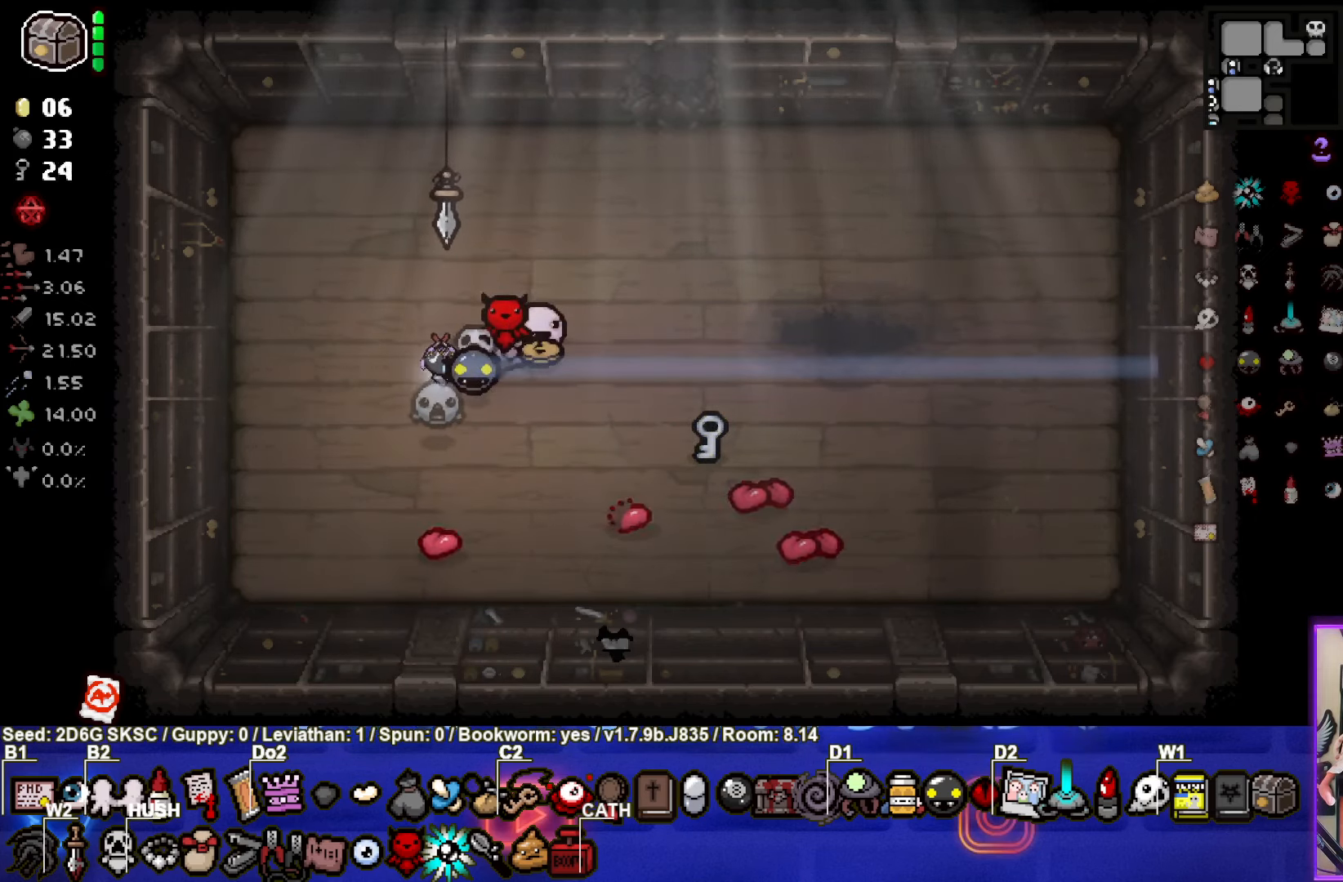
{"buttons": [], "left_stick": "left", "right_stick": "center", "events": [[167, "left_stick", "up-right"], [417, "left_stick", "center"], [500, "left_stick", "left"]]}
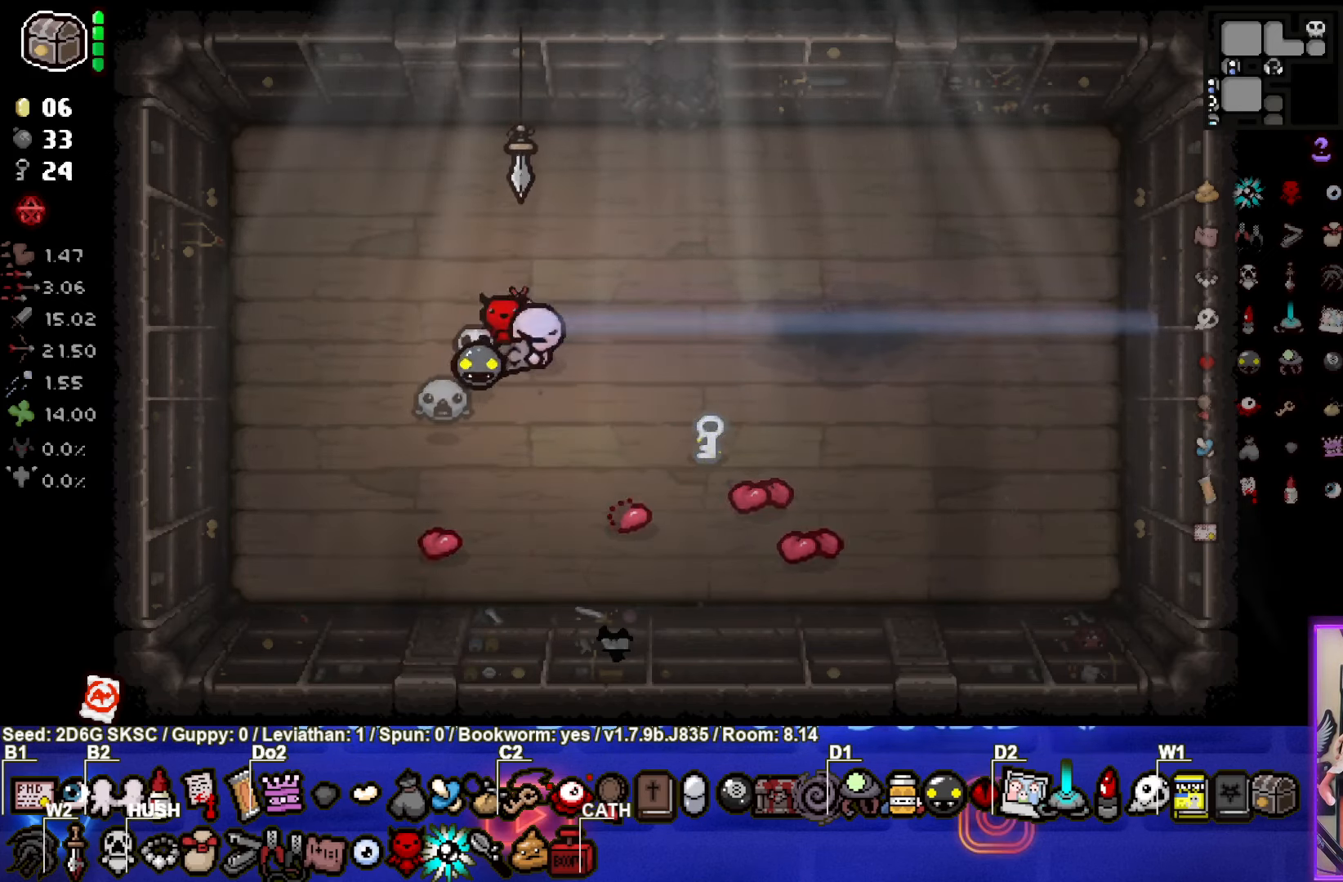
{"buttons": [], "left_stick": "center", "right_stick": "center", "events": [[267, "left_stick", "center"]]}
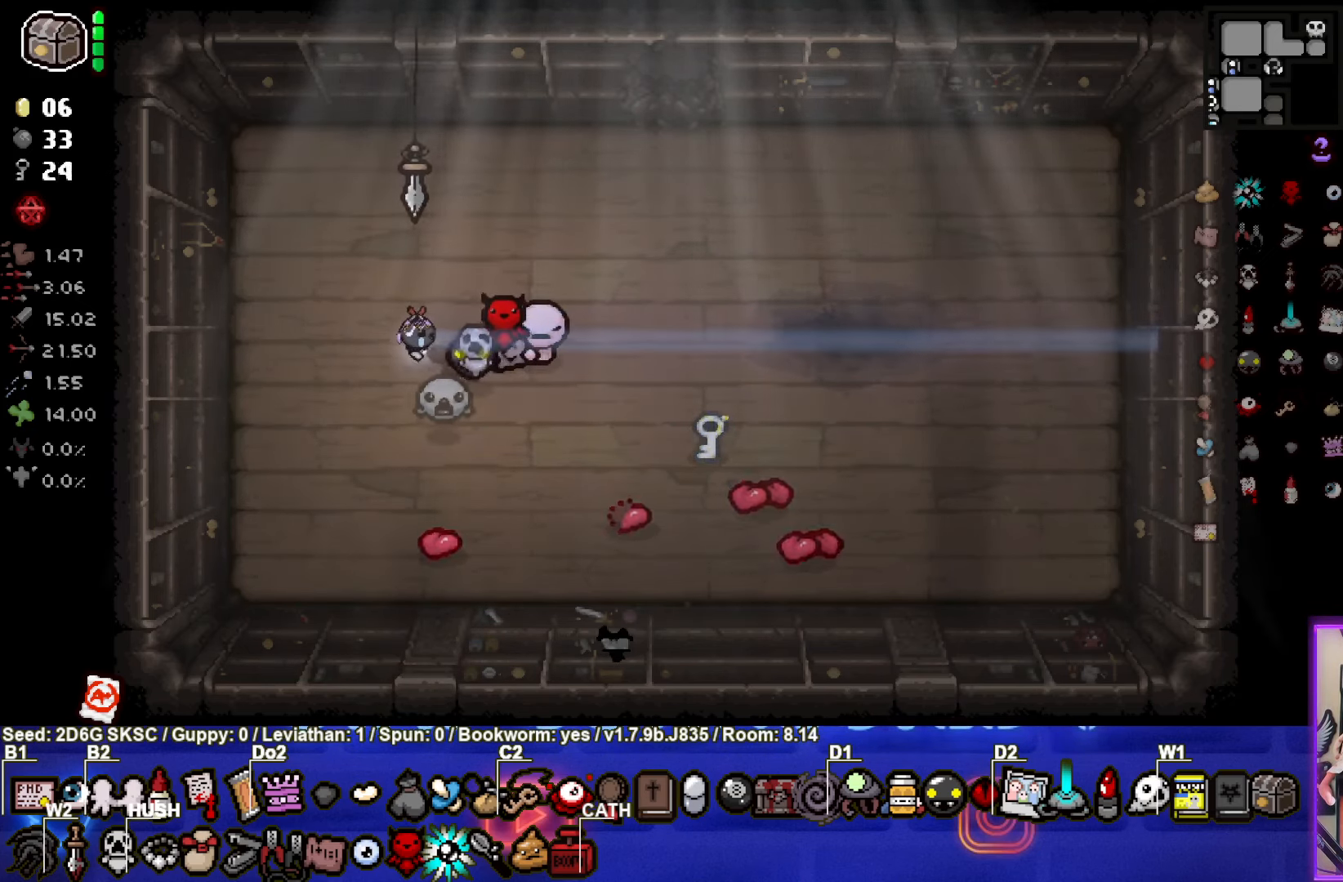
{"buttons": [], "left_stick": "center", "right_stick": "center", "events": [[67, "left_stick", "left"], [200, "left_stick", "center"]]}
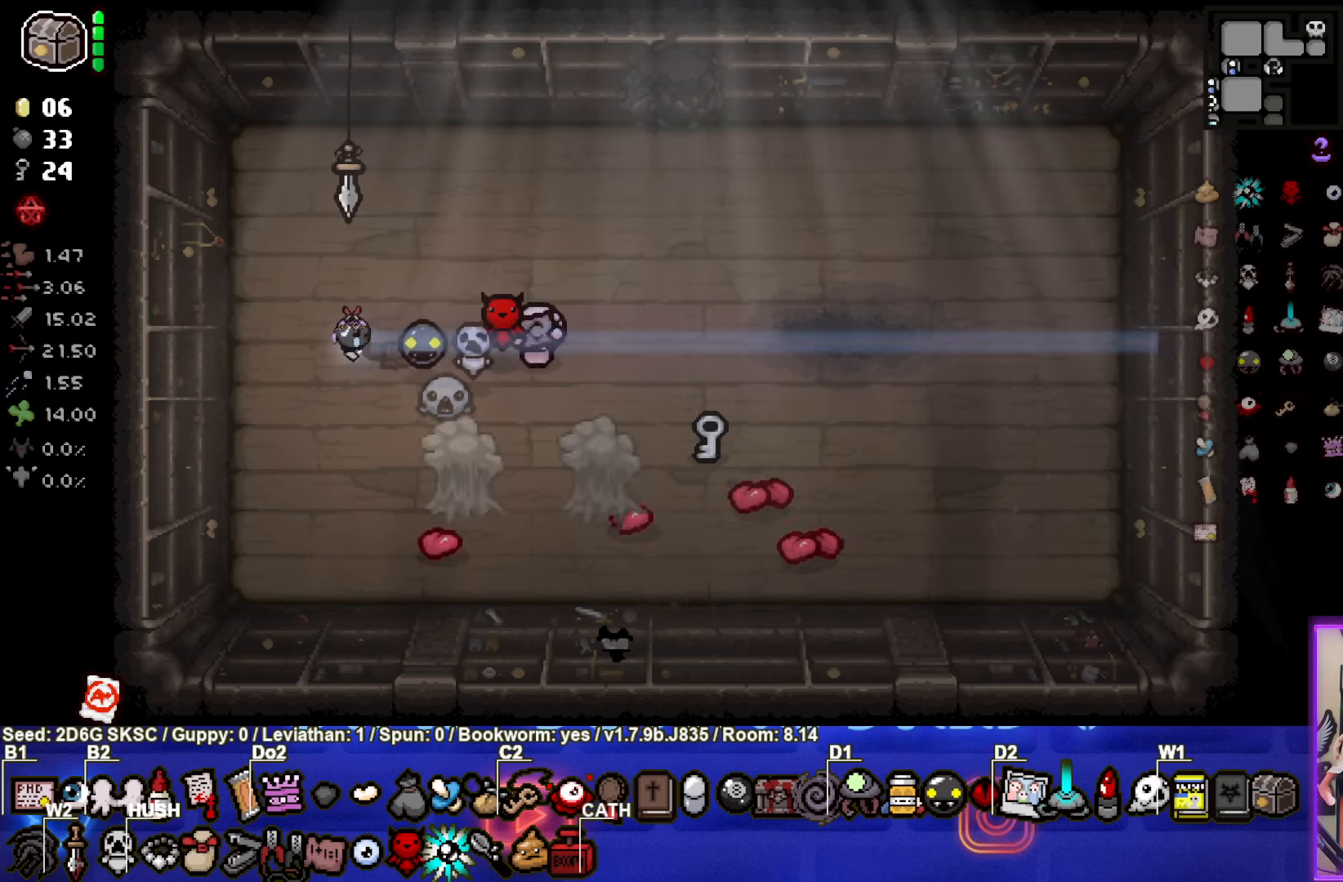
{"buttons": [], "left_stick": "right", "right_stick": "center", "events": [[500, "left_stick", "right"]]}
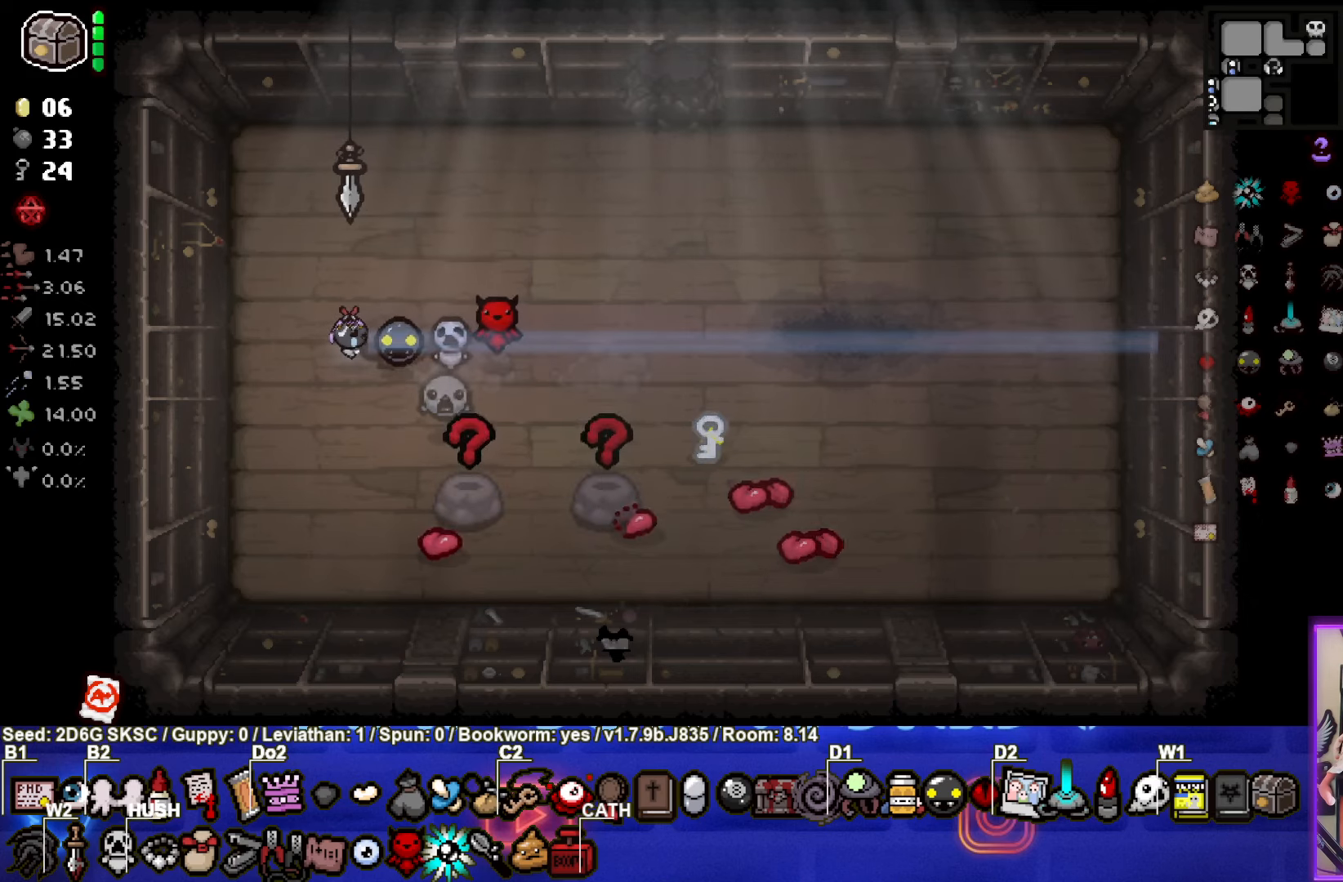
{"buttons": [], "left_stick": "center", "right_stick": "center", "events": [[116, "left_stick", "center"]]}
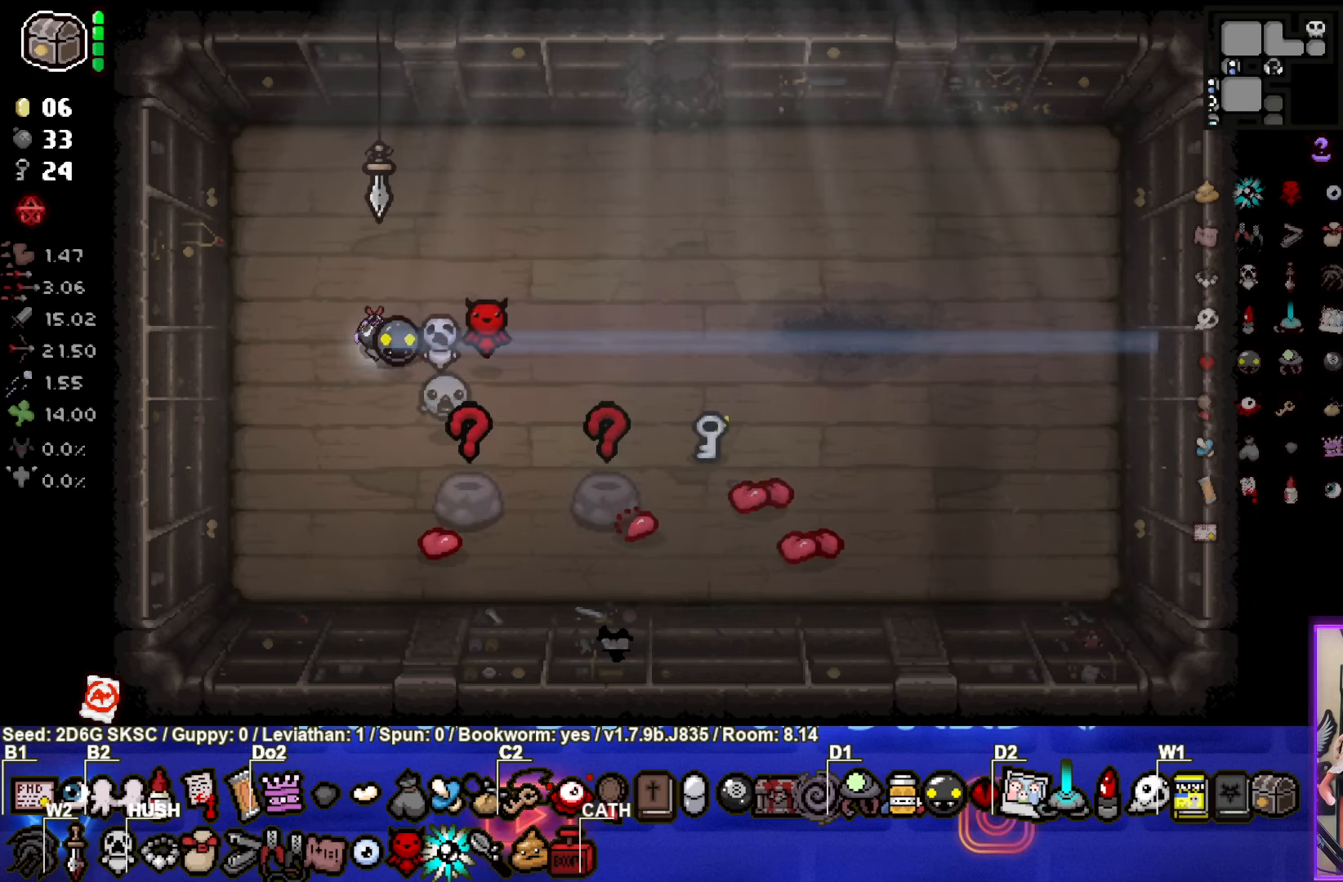
{"buttons": [], "left_stick": "right", "right_stick": "center", "events": [[266, "left_stick", "right"]]}
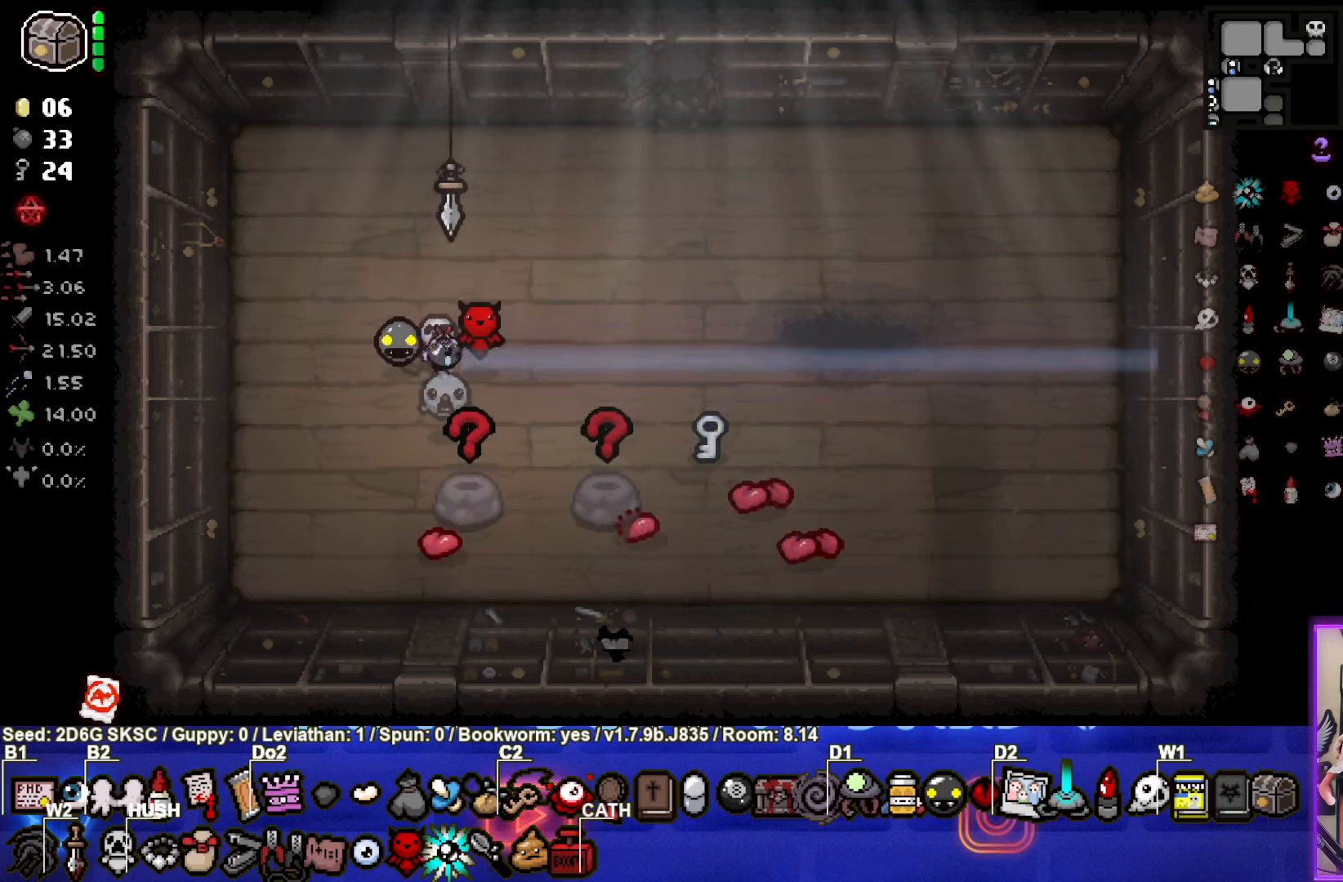
{"buttons": [], "left_stick": "center", "right_stick": "center", "events": [[33, "left_stick", "down-right"], [300, "left_stick", "center"]]}
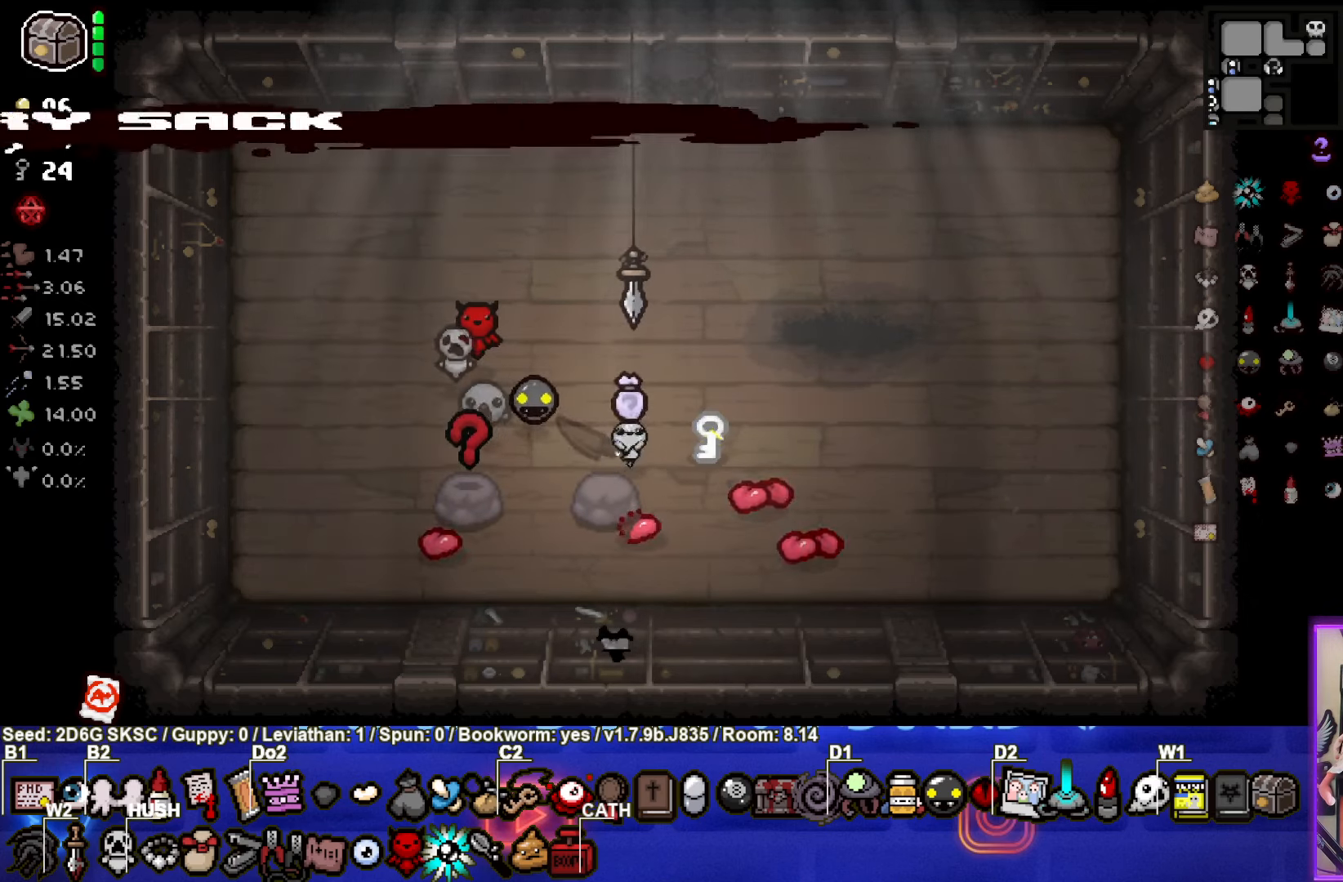
{"buttons": [], "left_stick": "left", "right_stick": "center", "events": [[466, "left_stick", "left"]]}
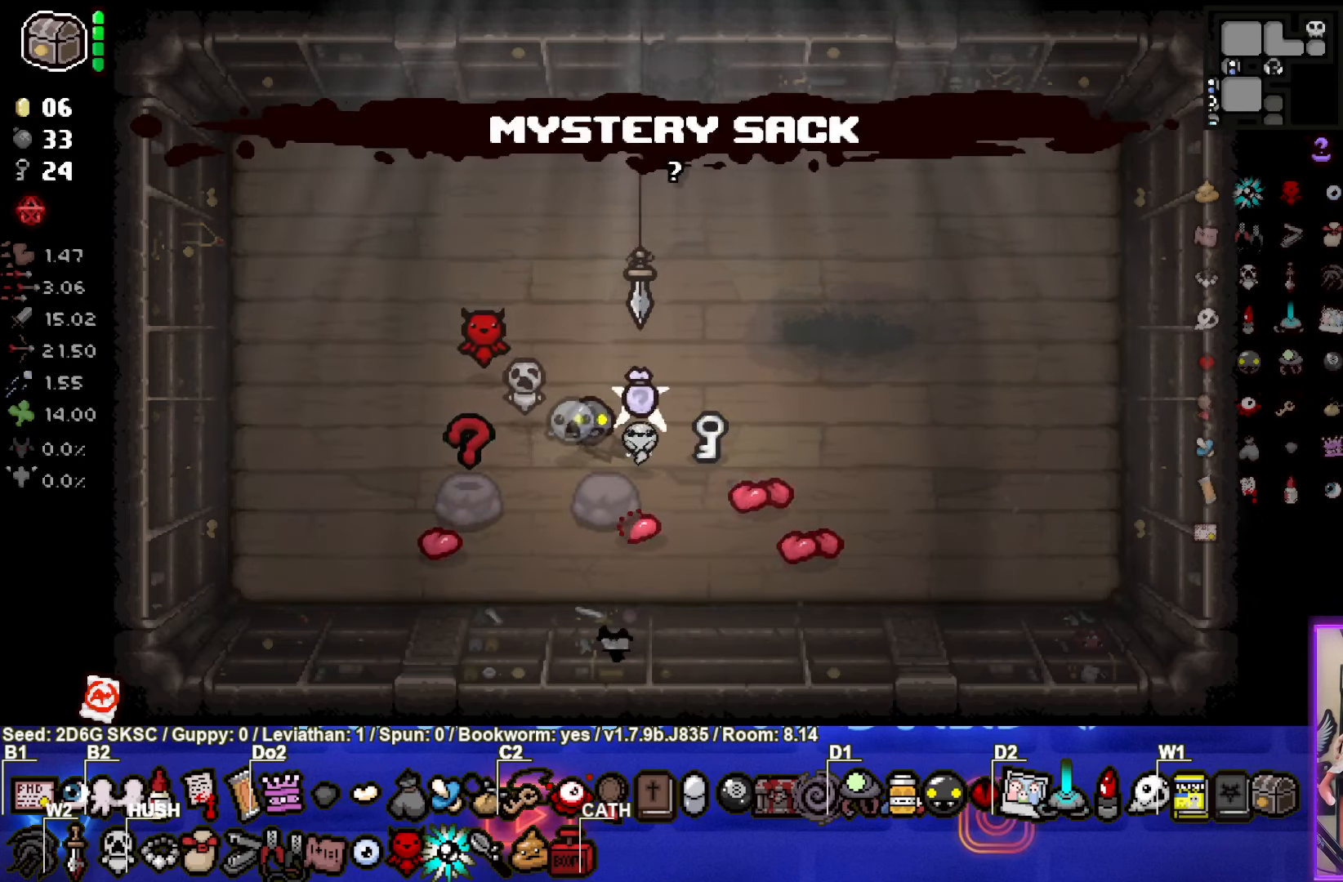
{"buttons": [], "left_stick": "center", "right_stick": "center", "events": [[233, "left_stick", "center"]]}
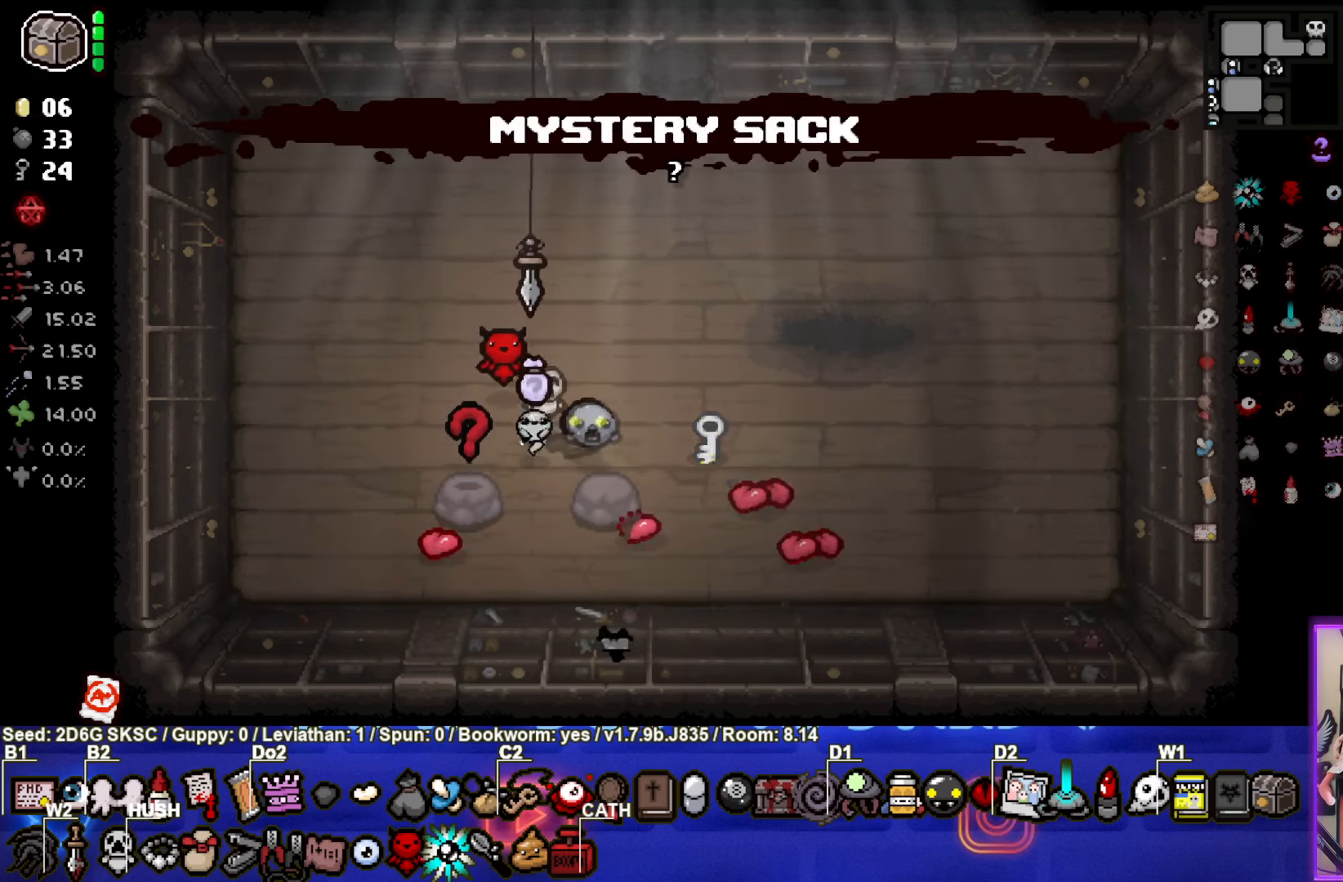
{"buttons": [], "left_stick": "up-right", "right_stick": "center", "events": [[133, "left_stick", "down-left"], [300, "left_stick", "center"], [383, "left_stick", "up-right"]]}
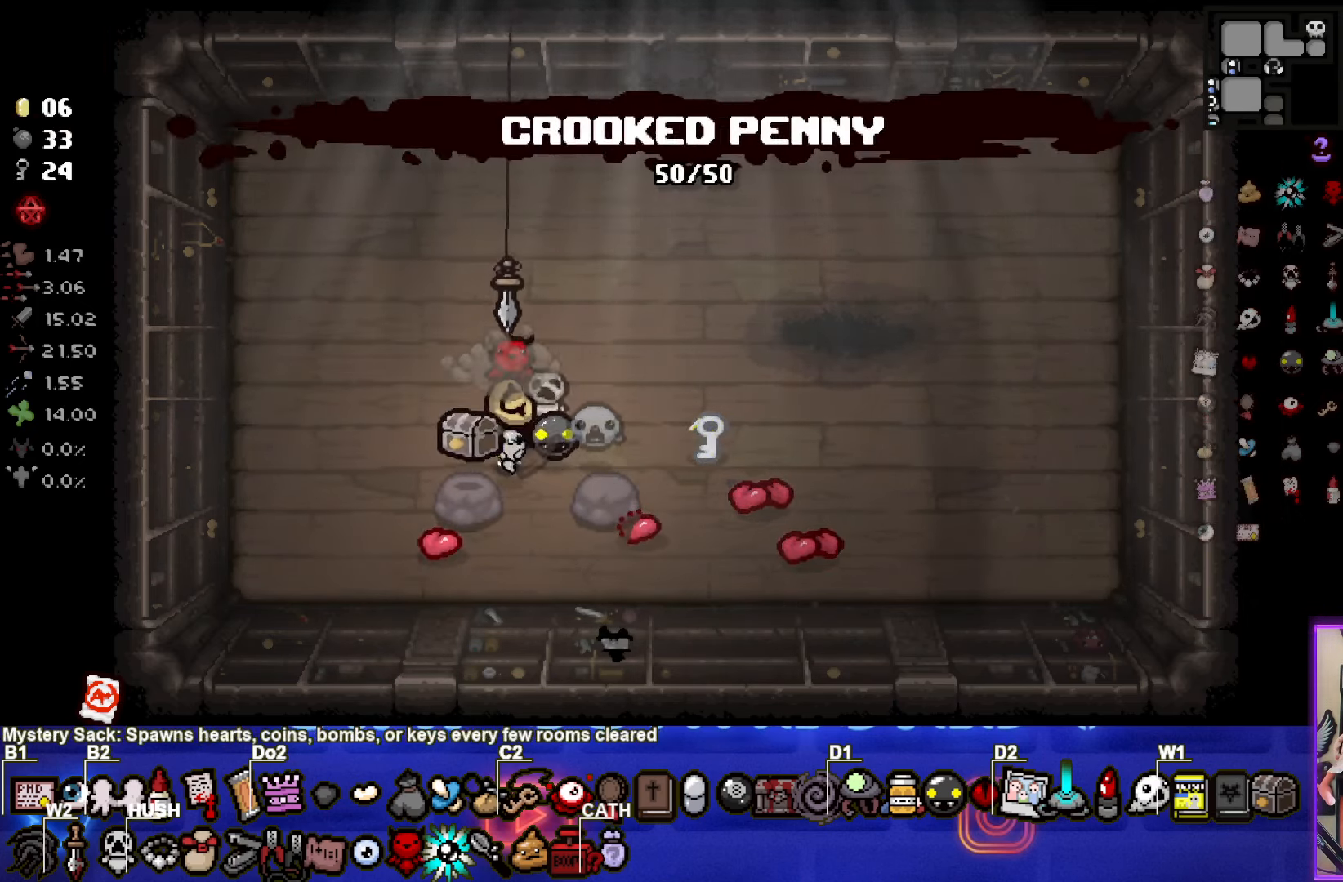
{"buttons": [], "left_stick": "right", "right_stick": "center", "events": [[100, "left_stick", "center"], [316, "left_stick", "right"]]}
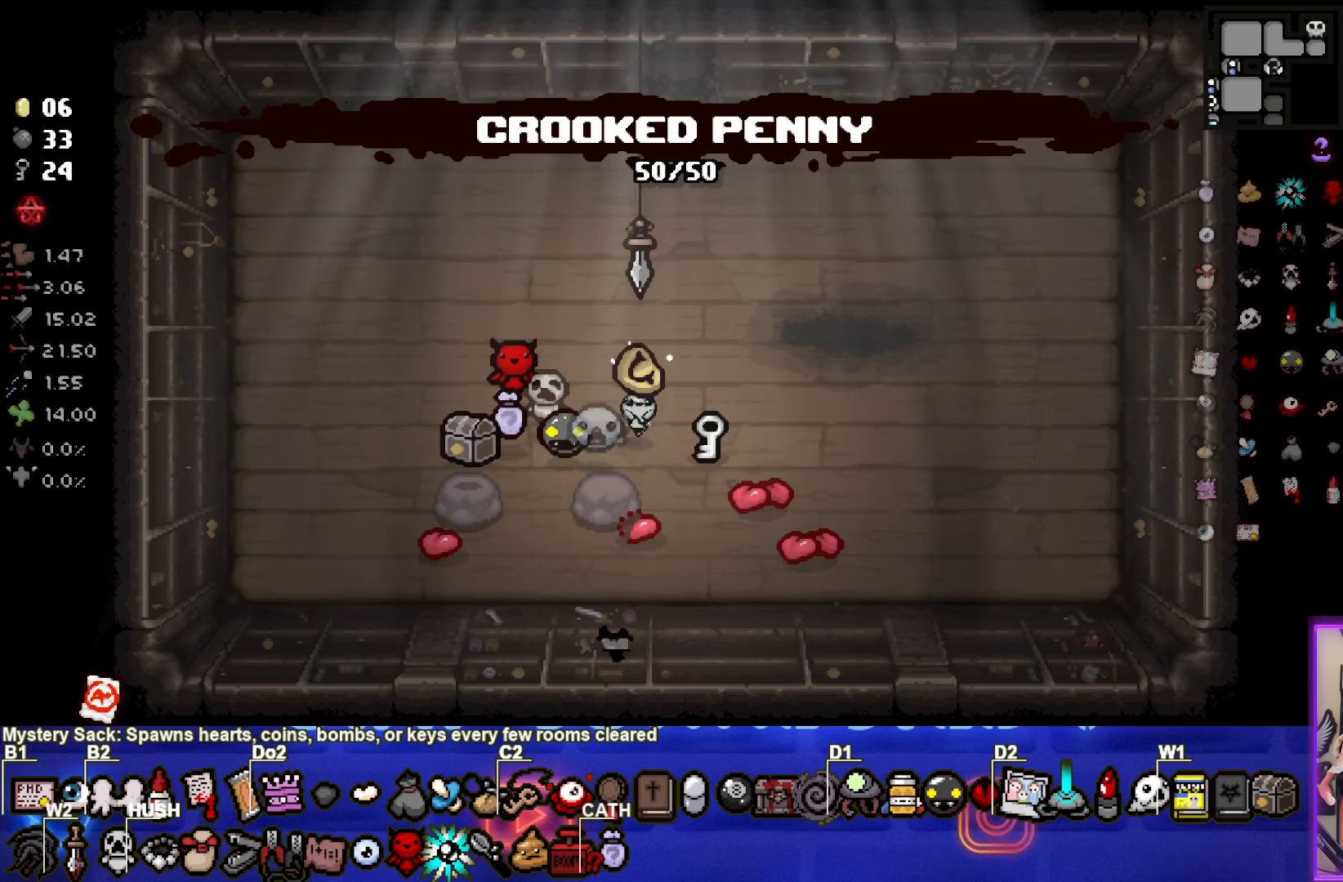
{"buttons": [], "left_stick": "center", "right_stick": "center", "events": [[250, "left_stick", "up-left"], [500, "left_stick", "center"]]}
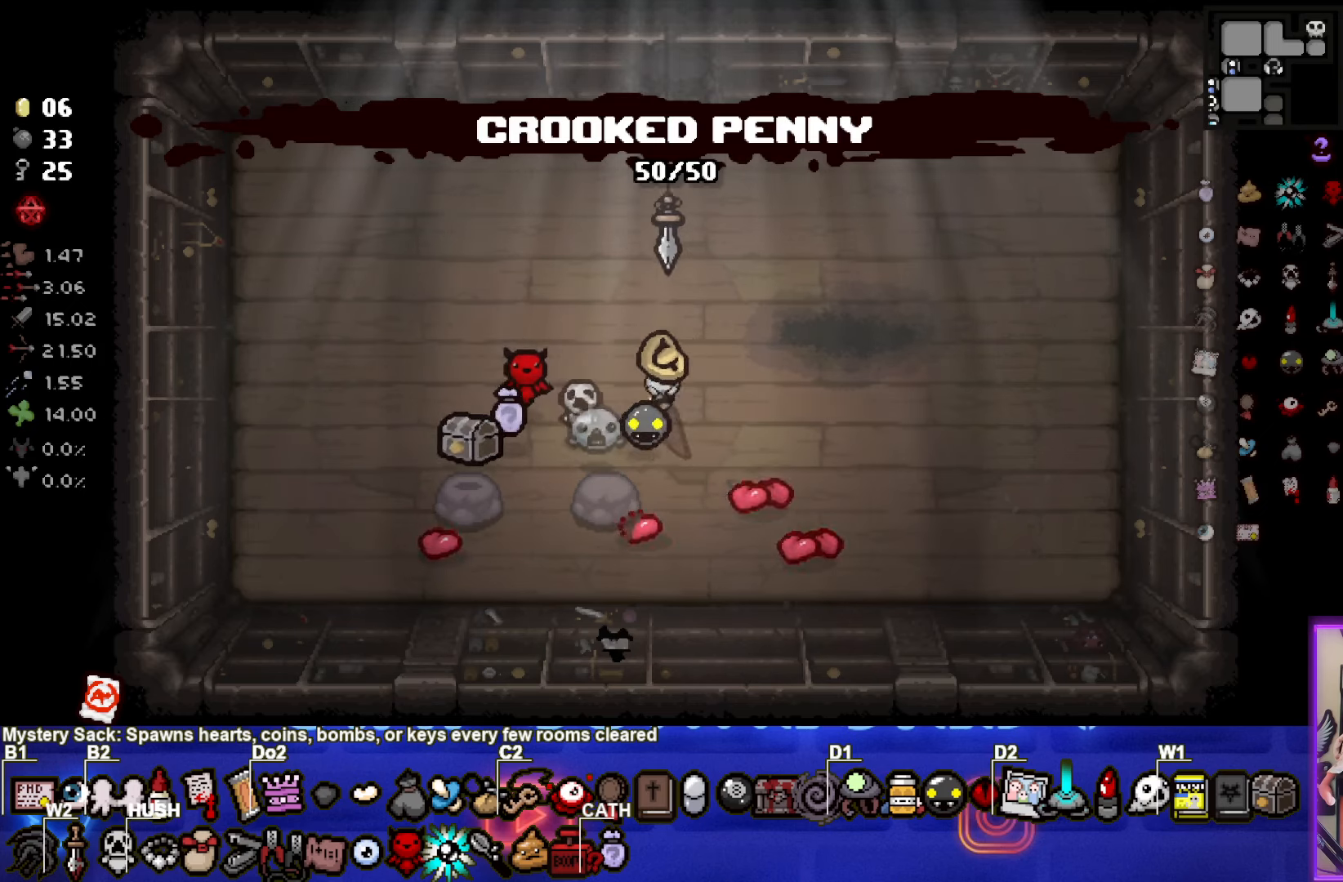
{"buttons": [], "left_stick": "up", "right_stick": "center", "events": [[350, "left_stick", "up"]]}
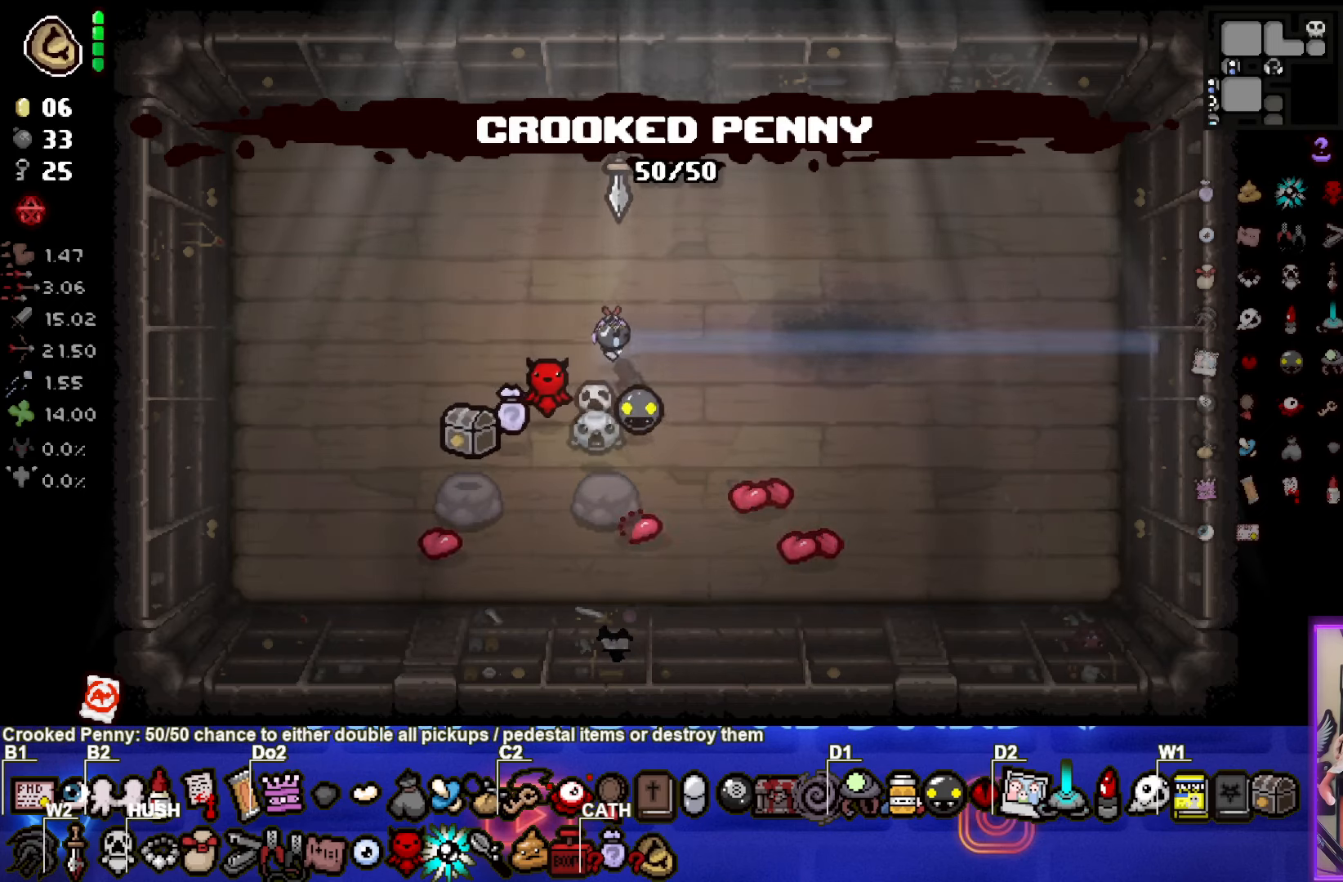
{"buttons": [], "left_stick": "up", "right_stick": "center", "events": []}
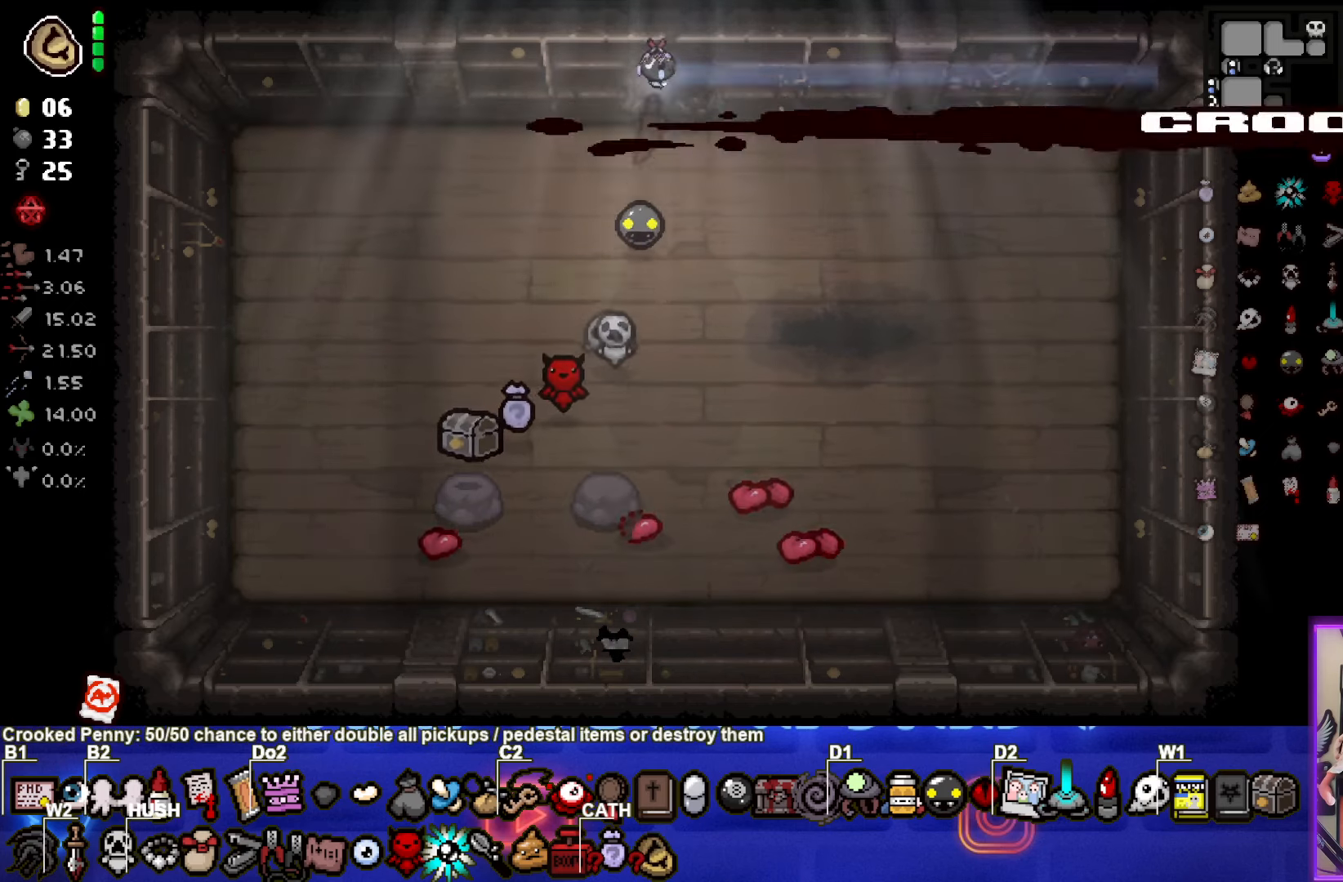
{"buttons": [], "left_stick": "up-right", "right_stick": "center", "events": [[183, "left_stick", "center"], [417, "left_stick", "up-right"]]}
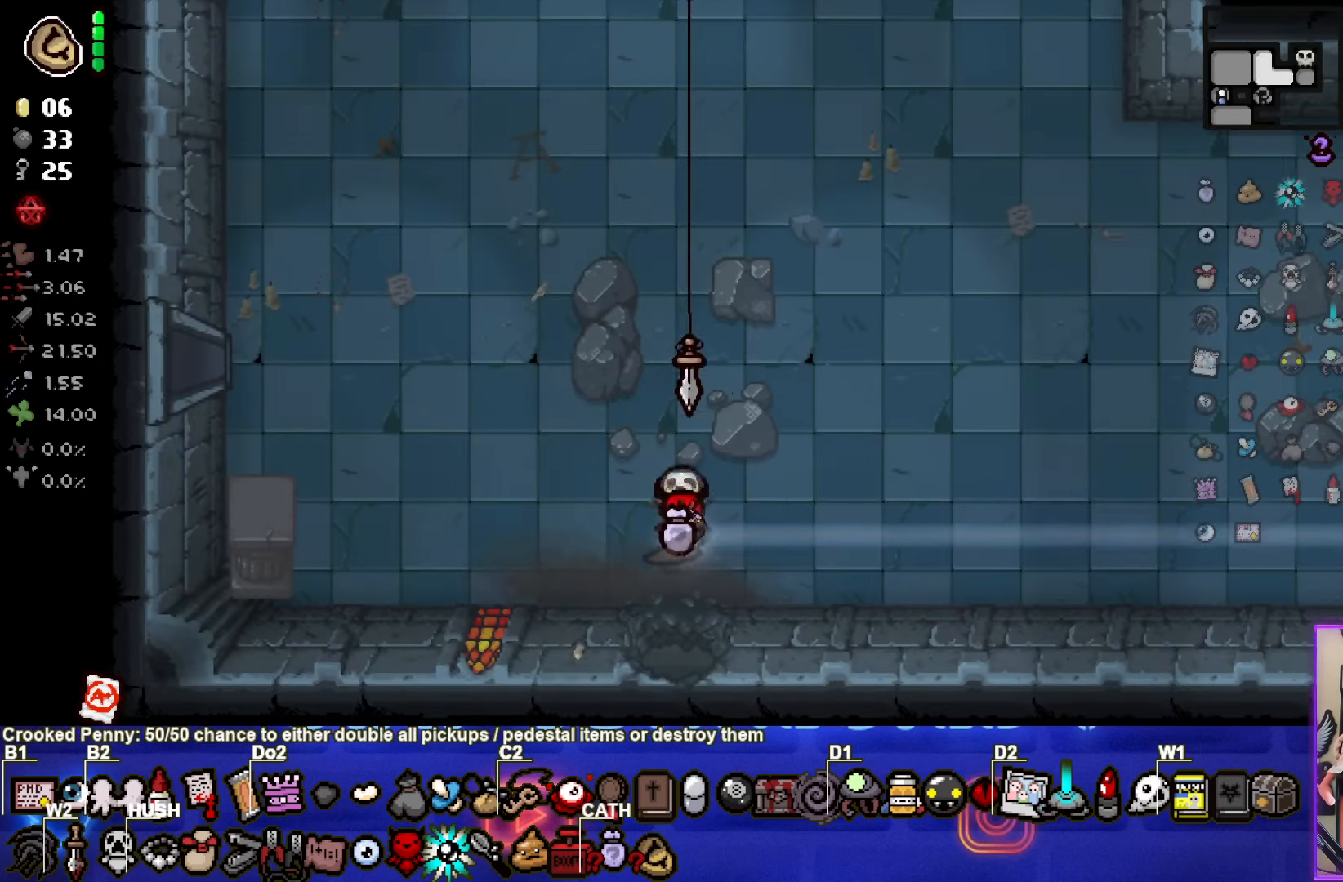
{"buttons": [], "left_stick": "up-right", "right_stick": "center", "events": []}